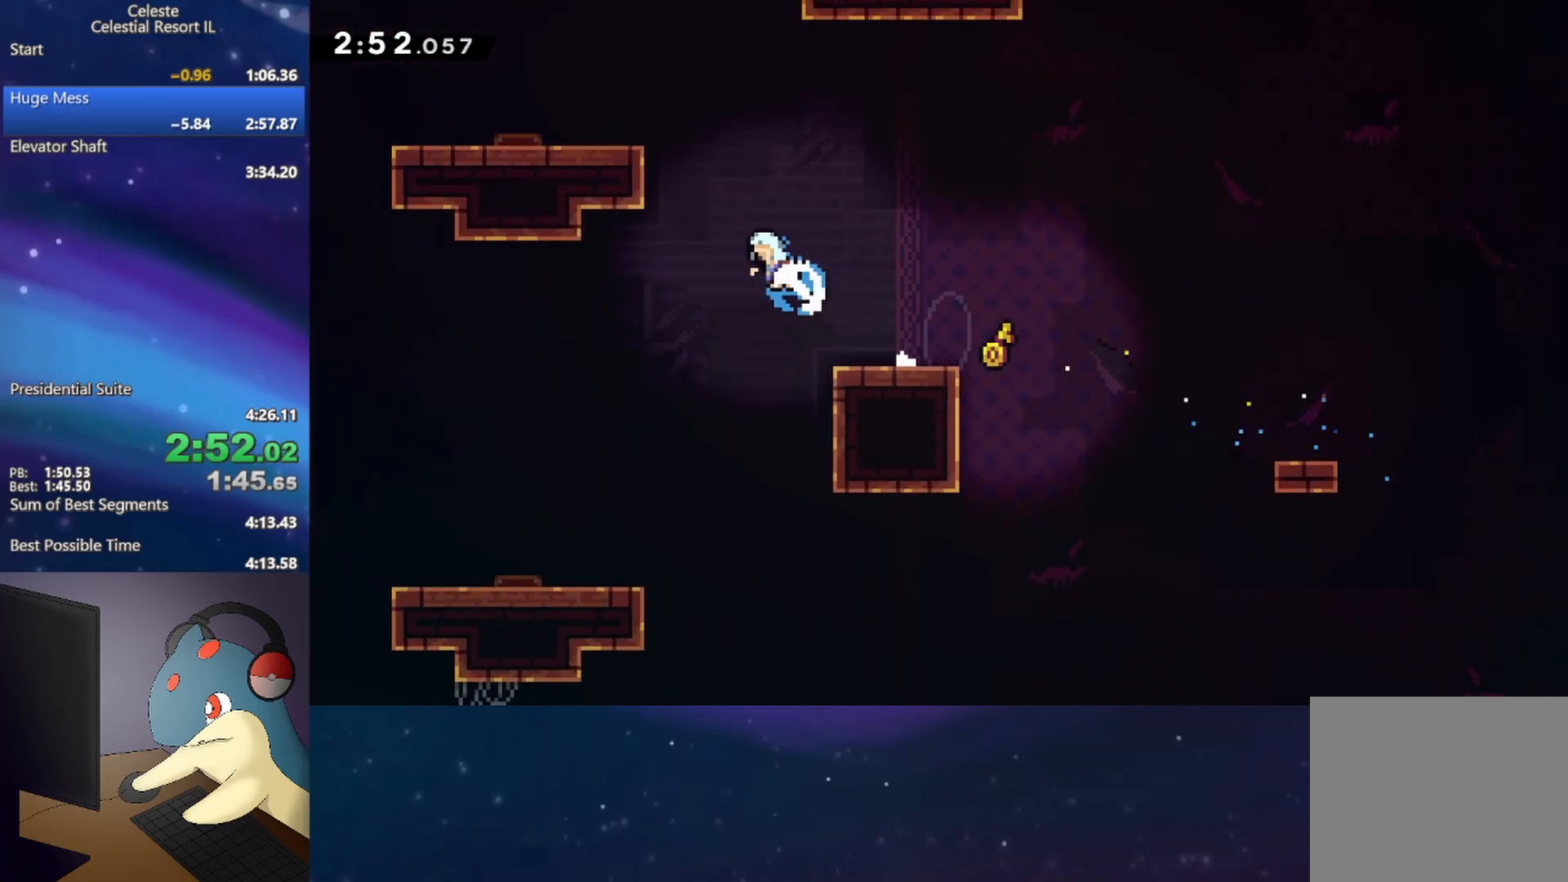
Gameplay with a controller (Xbox layout); each line is a JSON object with the inputs held at the frame after it. "events" lists button and stick changes between this image and that frame as [ms after this image, input, new state], when the widget could be followed in between. Not read: left_stick right_stick.
{"buttons": ["DPAD_LEFT"], "events": [[50, "B", "up"], [150, "A", "down"], [200, "DPAD_UP", "up"], [267, "A", "up"], [333, "R1", "up"]]}
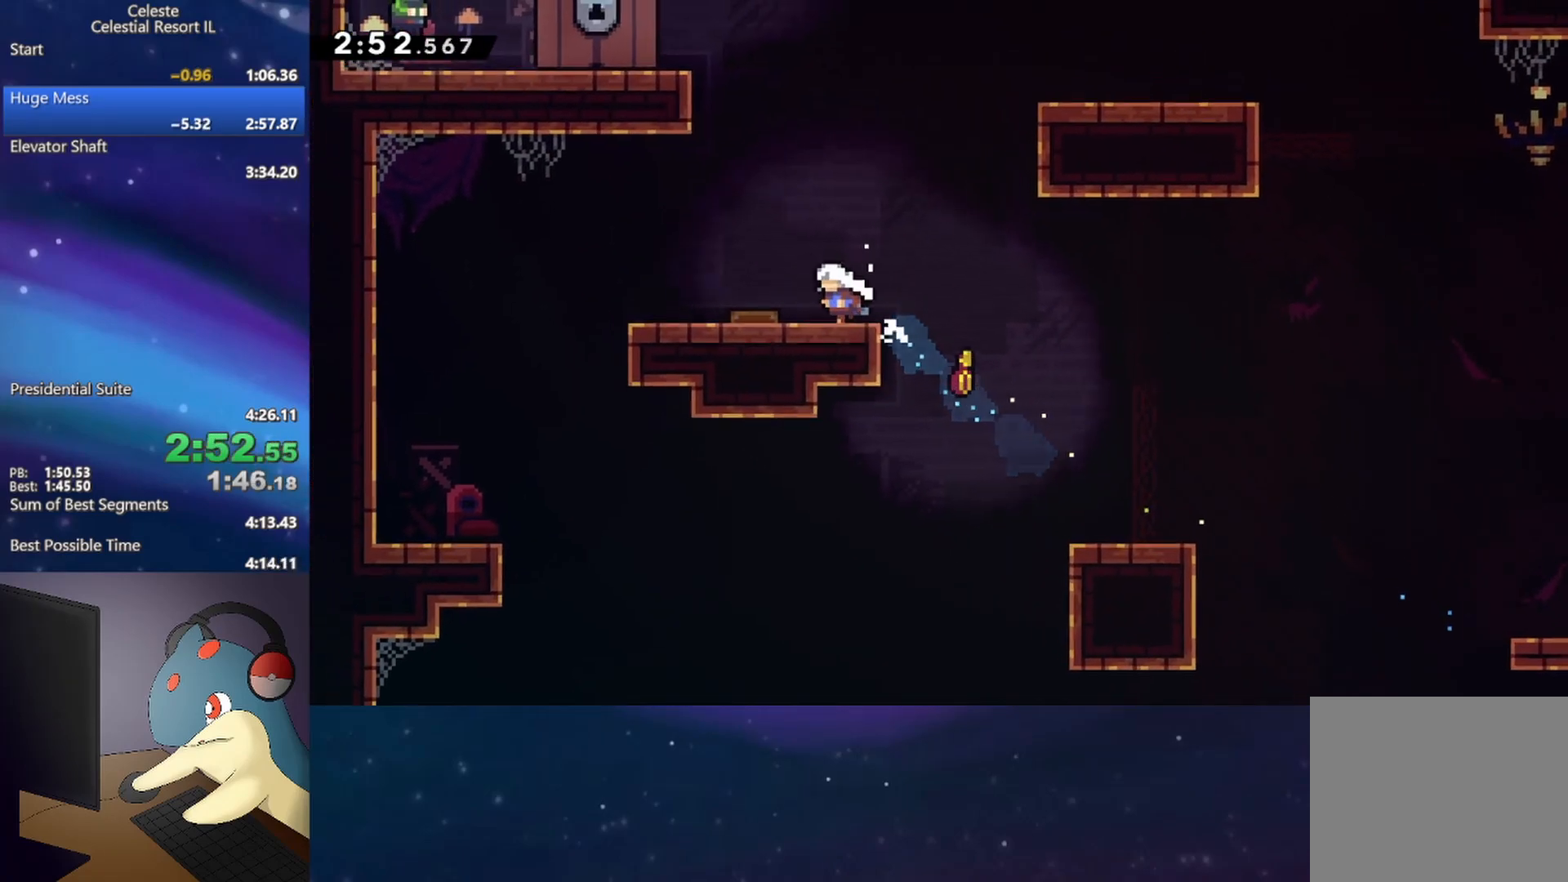
{"buttons": ["DPAD_LEFT"], "events": [[167, "DPAD_LEFT", "up"], [167, "DPAD_UP", "down"], [200, "B", "down"], [300, "B", "up"], [300, "DPAD_LEFT", "down"], [350, "DPAD_UP", "up"]]}
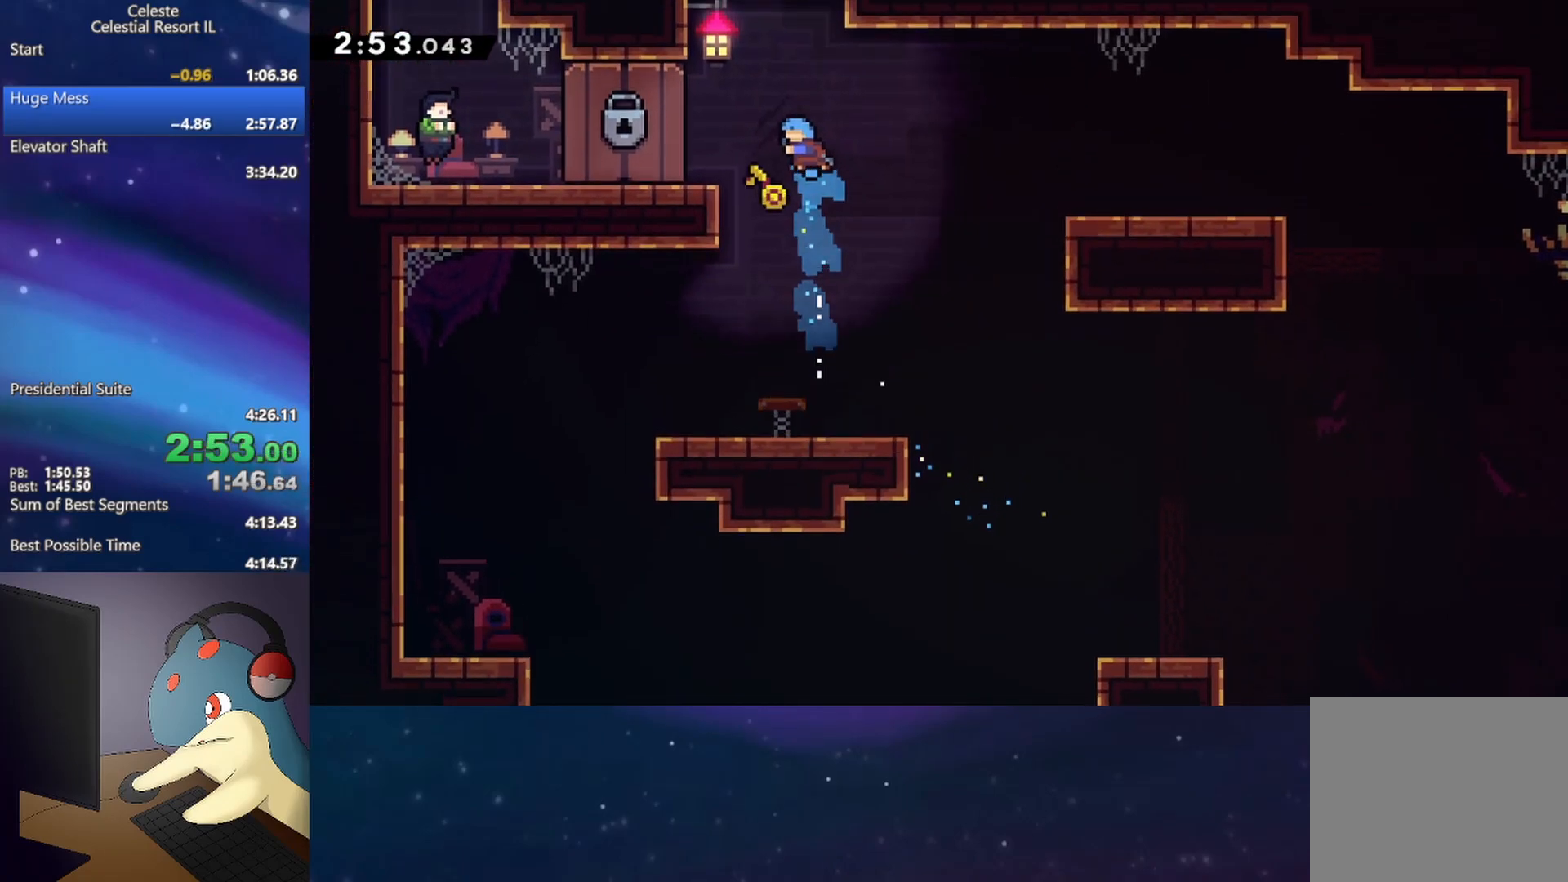
{"buttons": [], "events": [[150, "R1", "down"], [217, "A", "down"], [300, "A", "up"], [333, "R1", "up"], [500, "DPAD_LEFT", "up"]]}
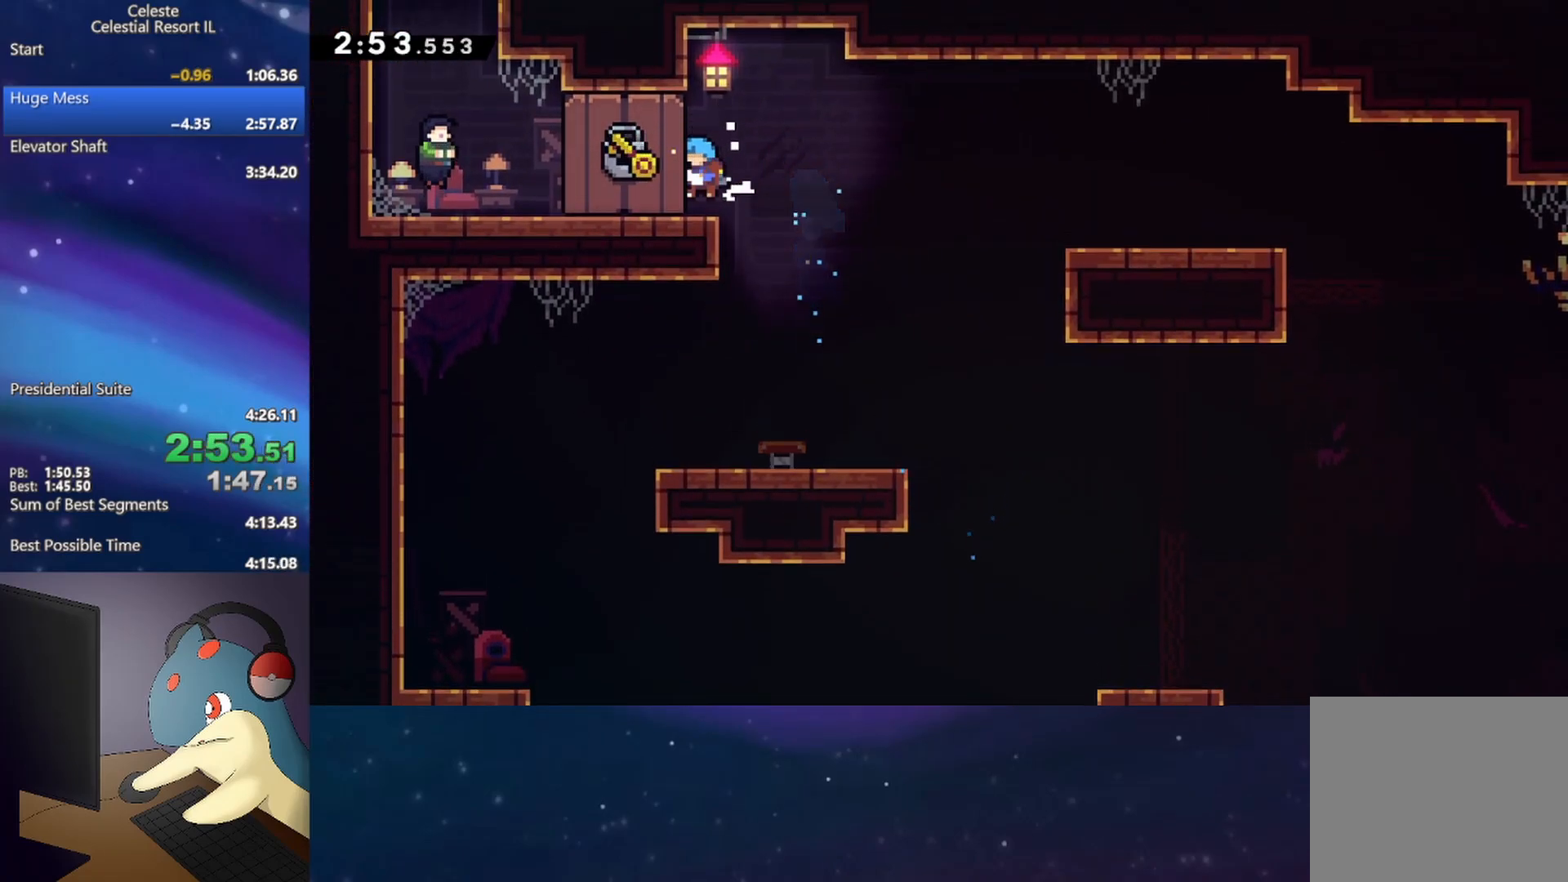
{"buttons": [], "events": []}
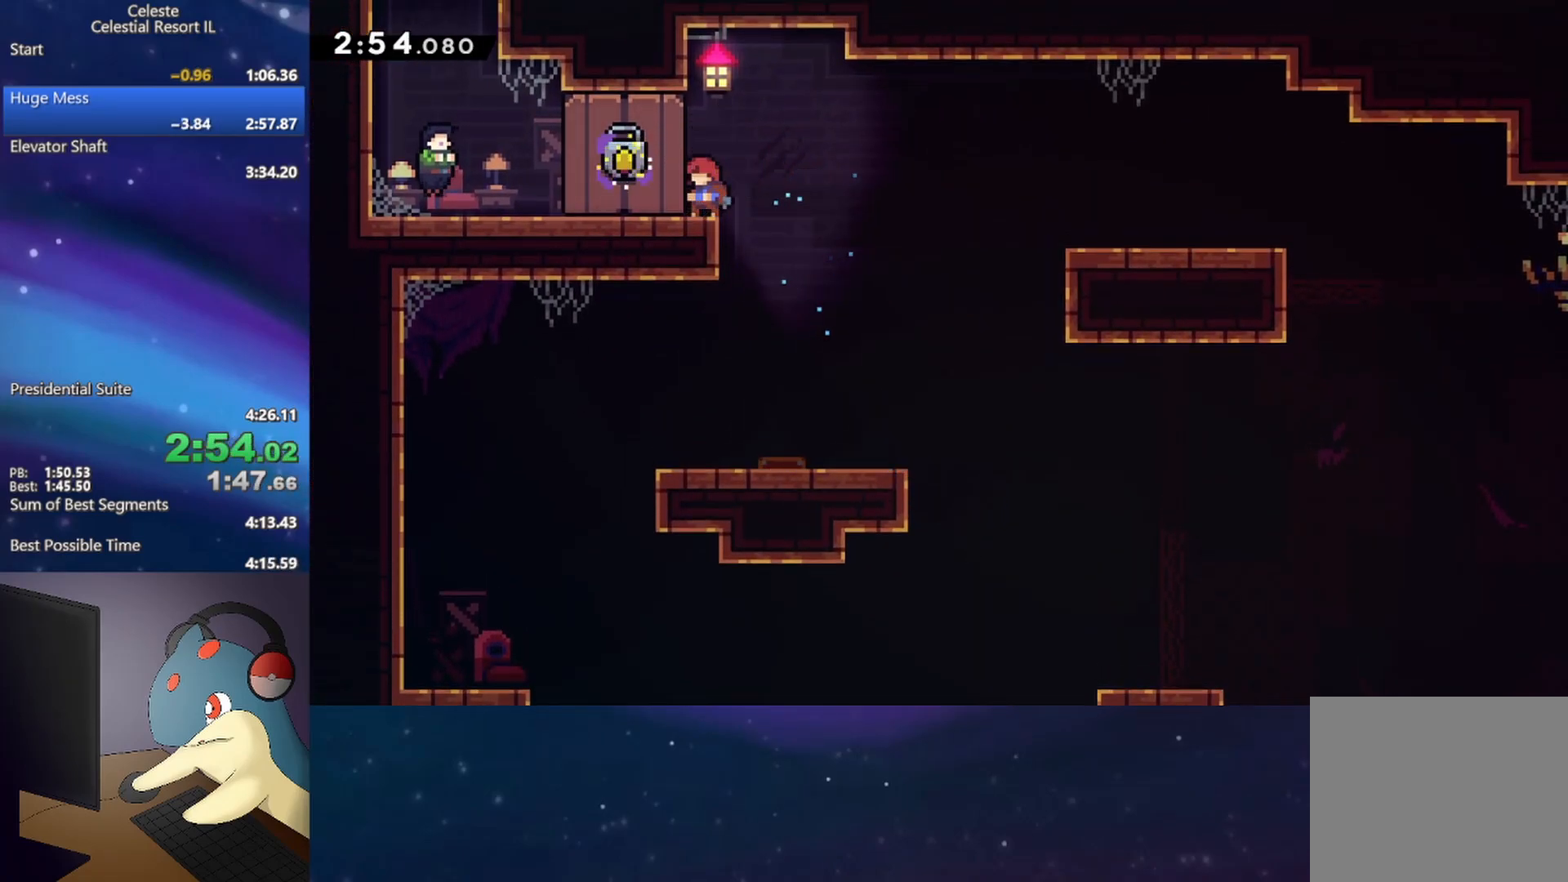
{"buttons": [], "events": []}
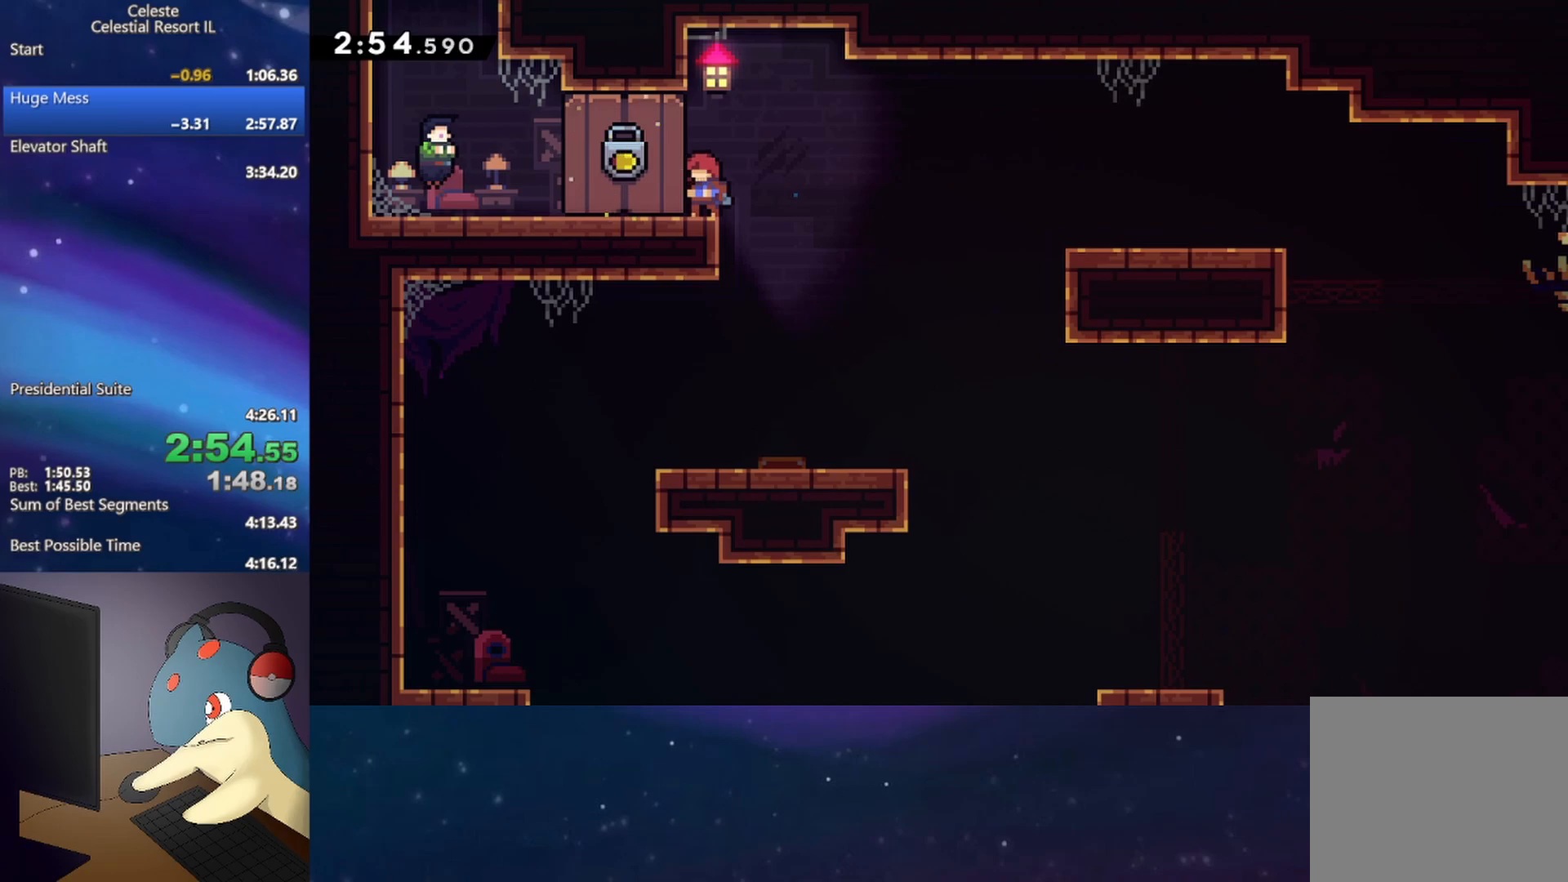
{"buttons": ["A", "DPAD_RIGHT"], "events": [[217, "DPAD_LEFT", "down"], [250, "B", "down"], [367, "B", "up"], [417, "DPAD_LEFT", "up"], [467, "A", "down"], [500, "DPAD_RIGHT", "down"]]}
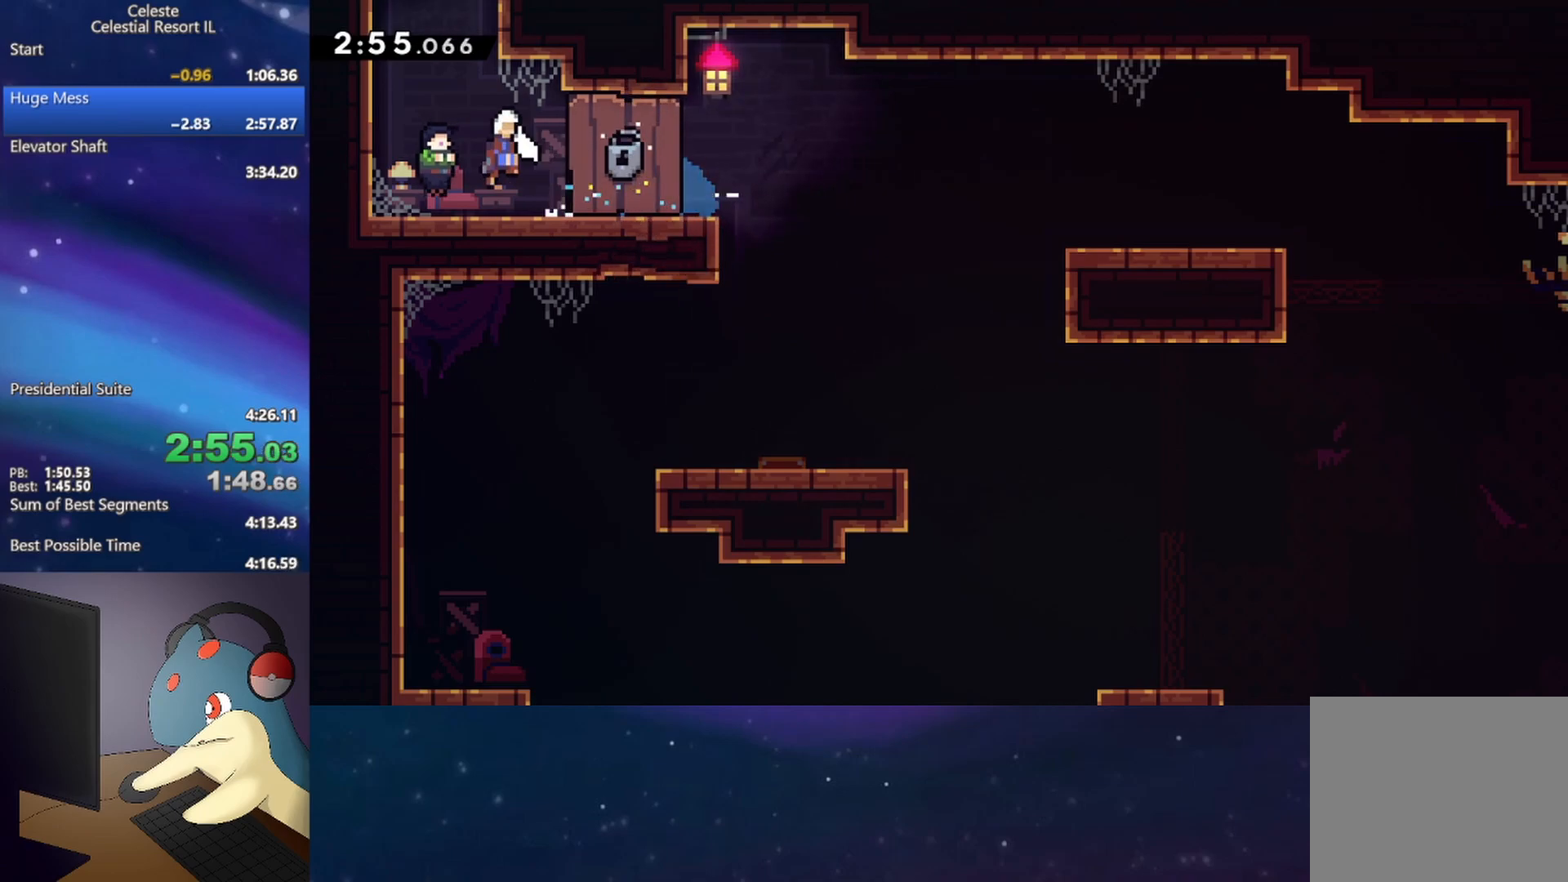
{"buttons": [], "events": [[183, "DPAD_RIGHT", "up"], [200, "A", "up"], [217, "L2", "down"], [233, "R2", "down"], [383, "L2", "up"], [417, "R2", "up"]]}
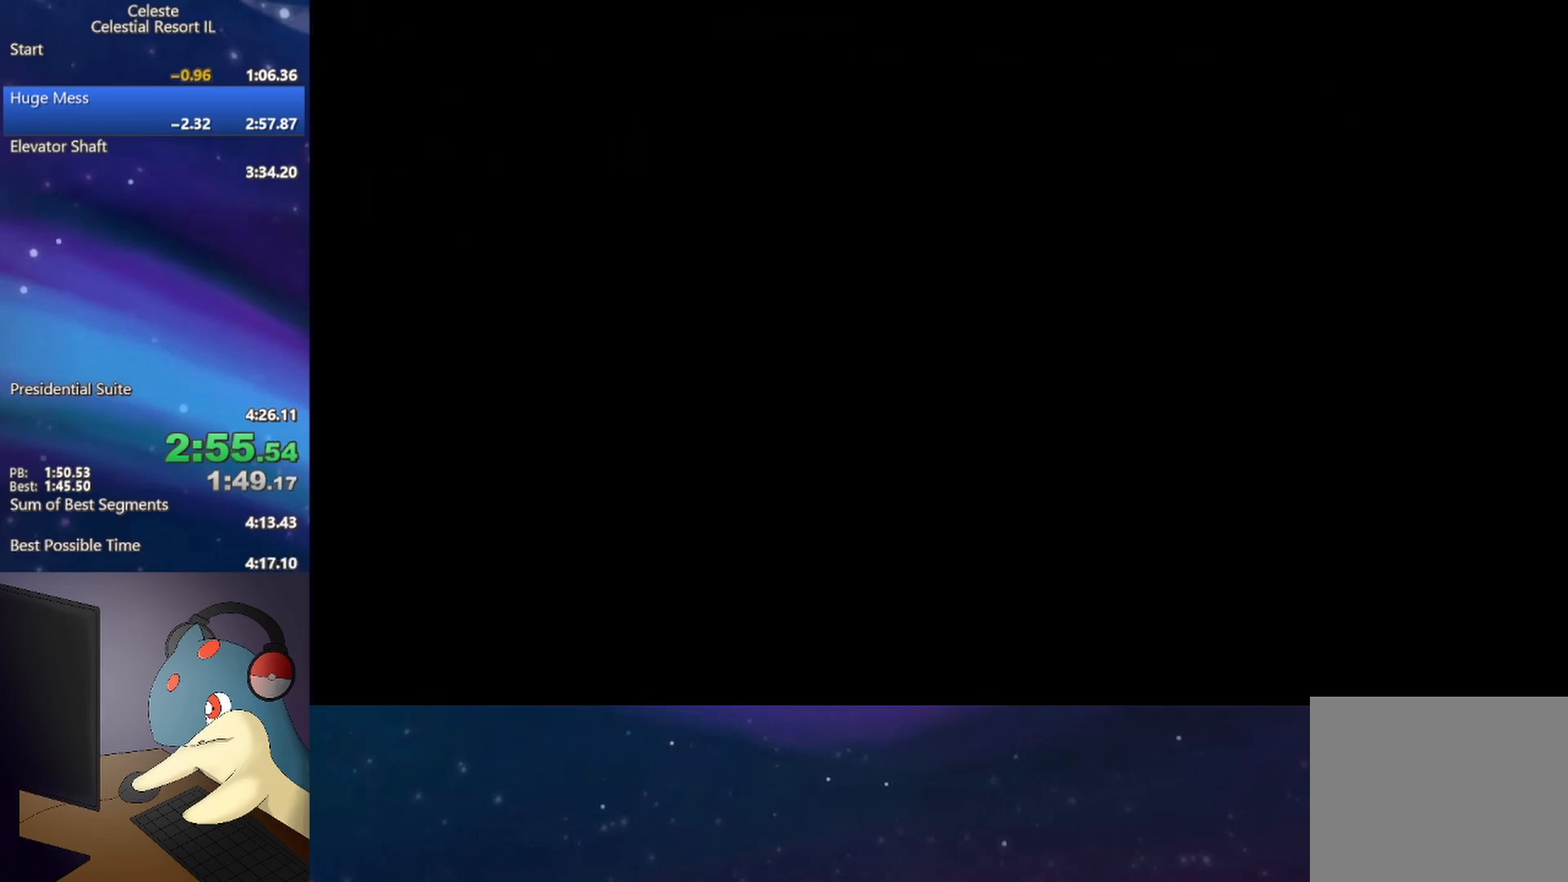
{"buttons": ["B"], "events": [[250, "DPAD_UP", "down"], [317, "B", "down"], [483, "DPAD_UP", "up"]]}
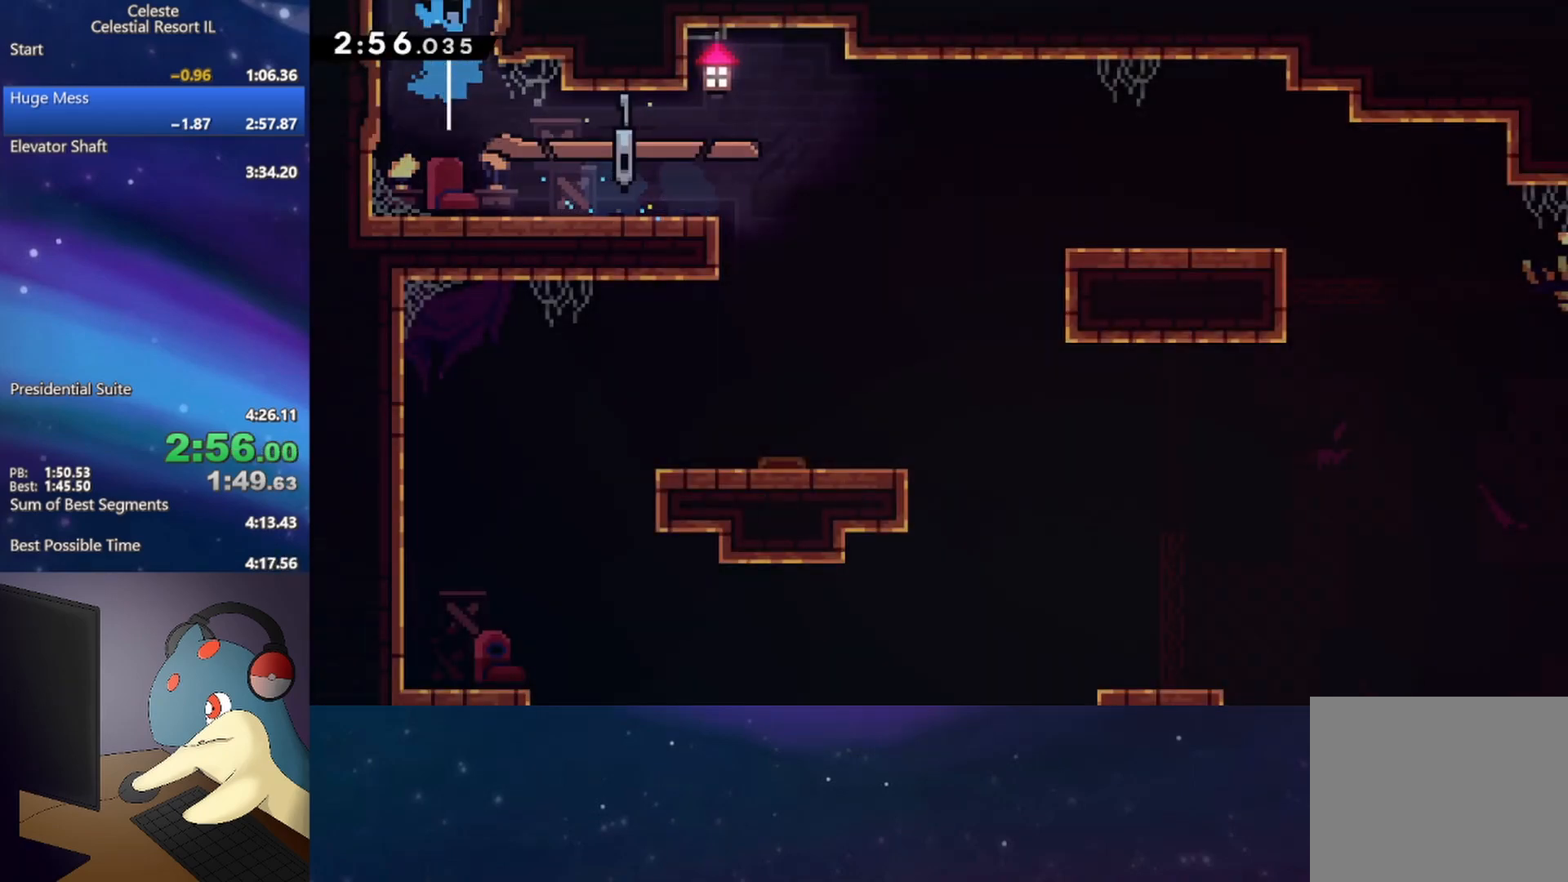
{"buttons": ["DPAD_RIGHT"], "events": [[83, "B", "up"], [100, "DPAD_RIGHT", "down"]]}
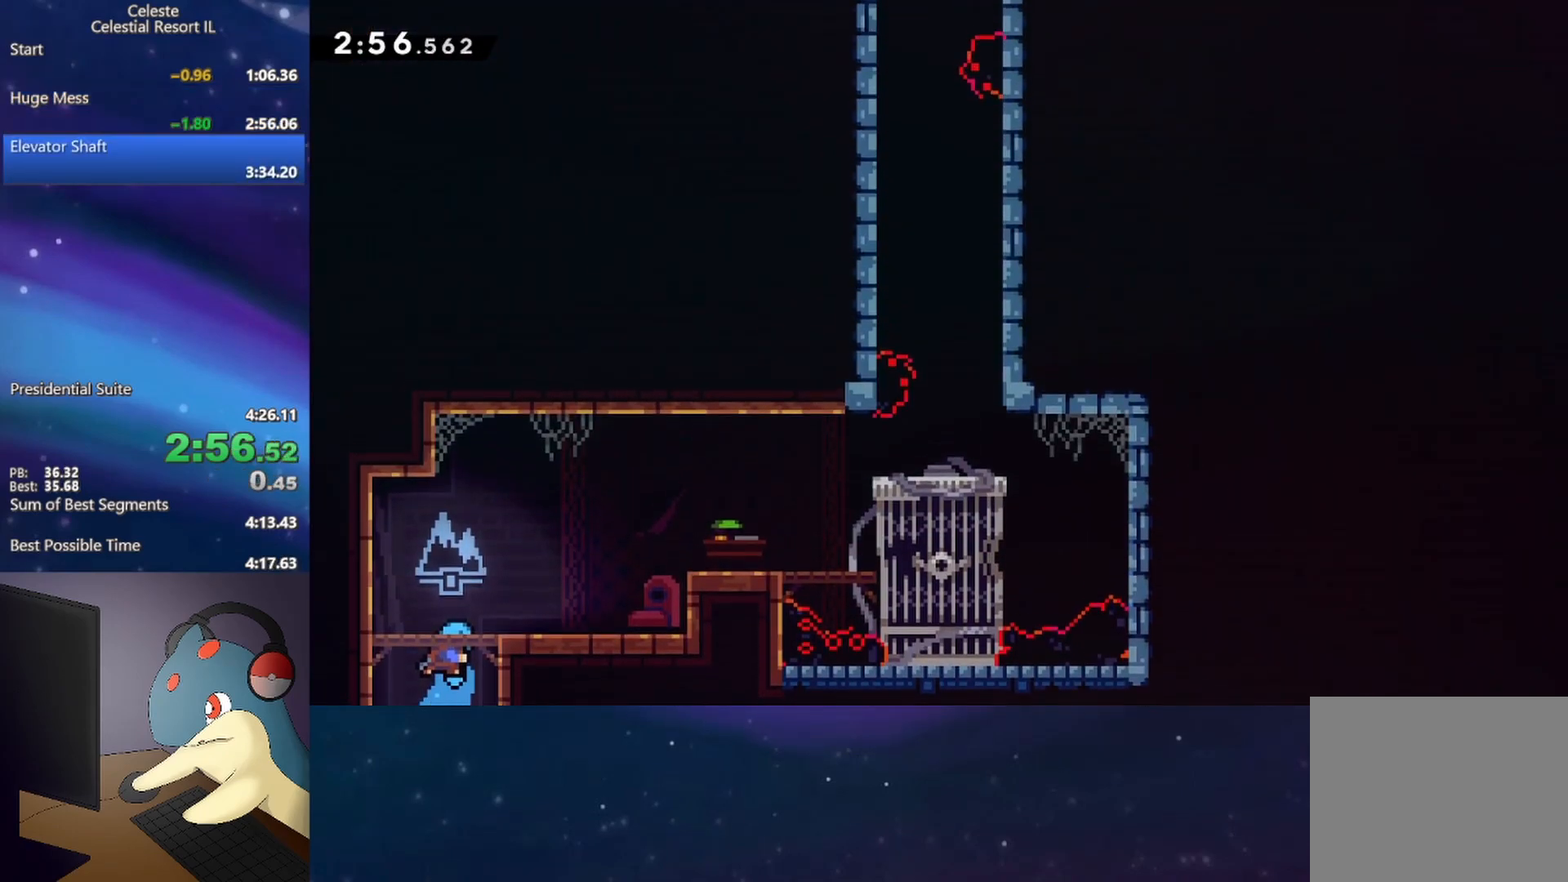
{"buttons": ["DPAD_RIGHT"], "events": []}
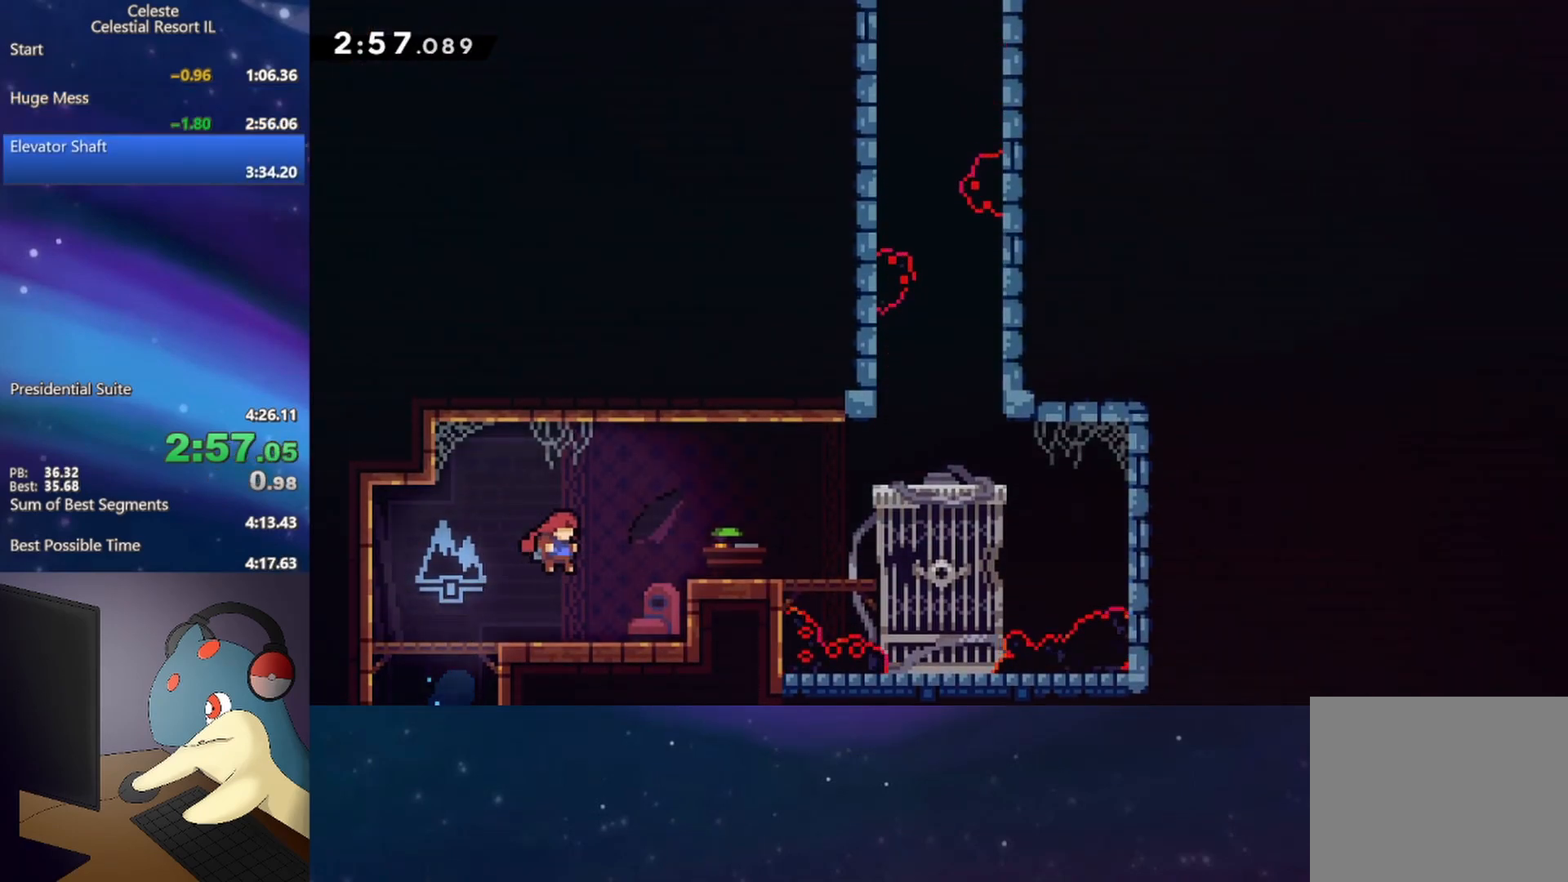
{"buttons": ["A", "DPAD_RIGHT"], "events": [[83, "B", "down"], [200, "B", "up"], [283, "A", "down"]]}
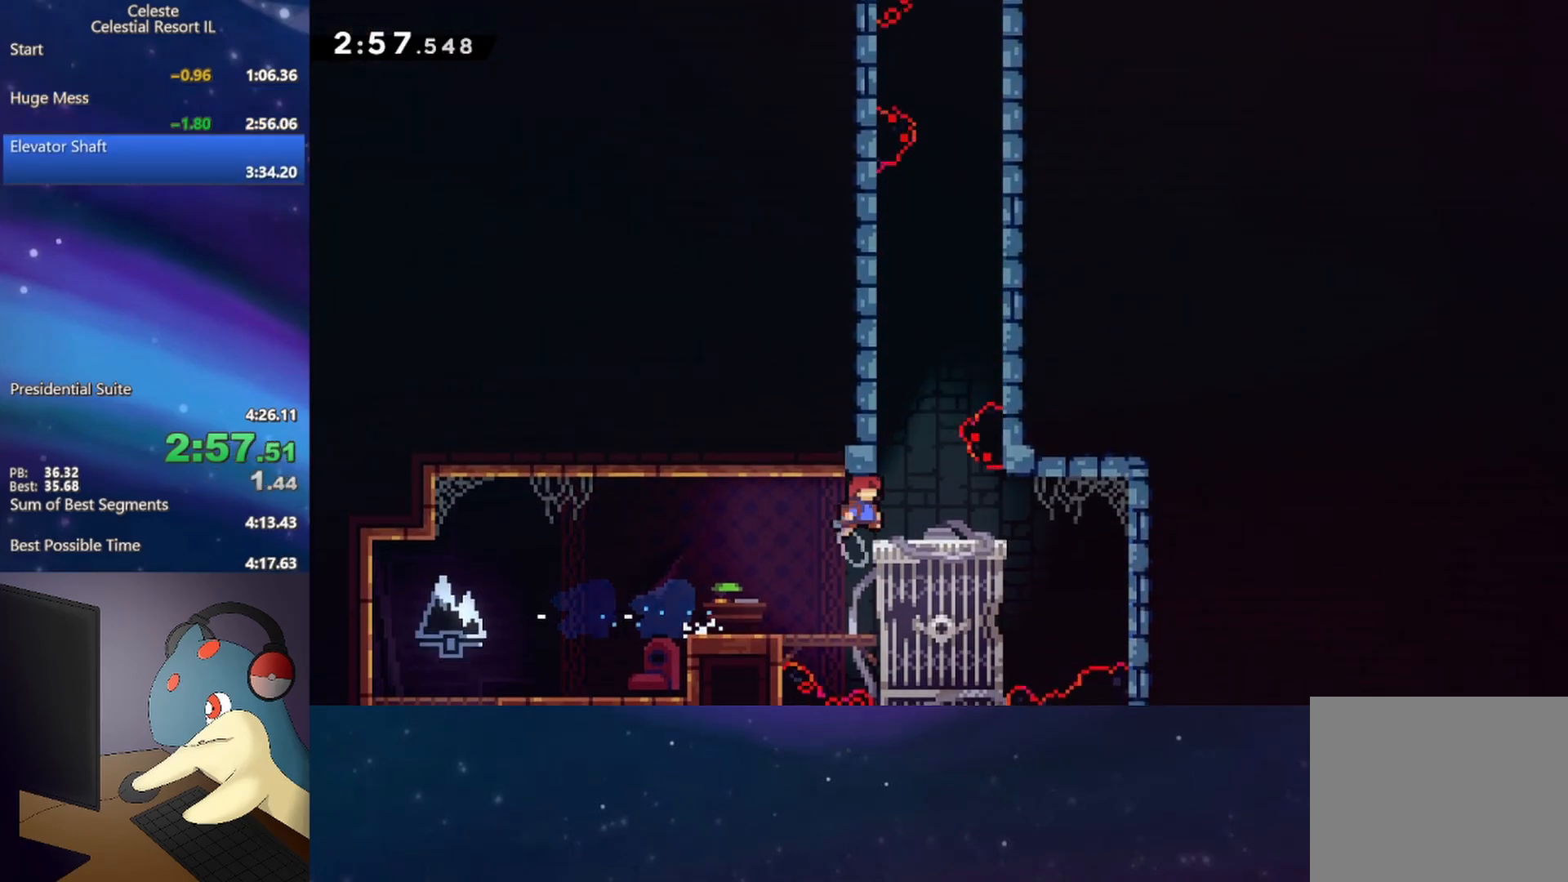
{"buttons": ["DPAD_UP"], "events": [[33, "A", "up"], [33, "DPAD_RIGHT", "up"], [33, "DPAD_UP", "down"], [50, "B", "down"], [183, "B", "up"], [233, "DPAD_RIGHT", "down"], [267, "DPAD_UP", "up"], [400, "DPAD_RIGHT", "up"], [450, "DPAD_UP", "down"]]}
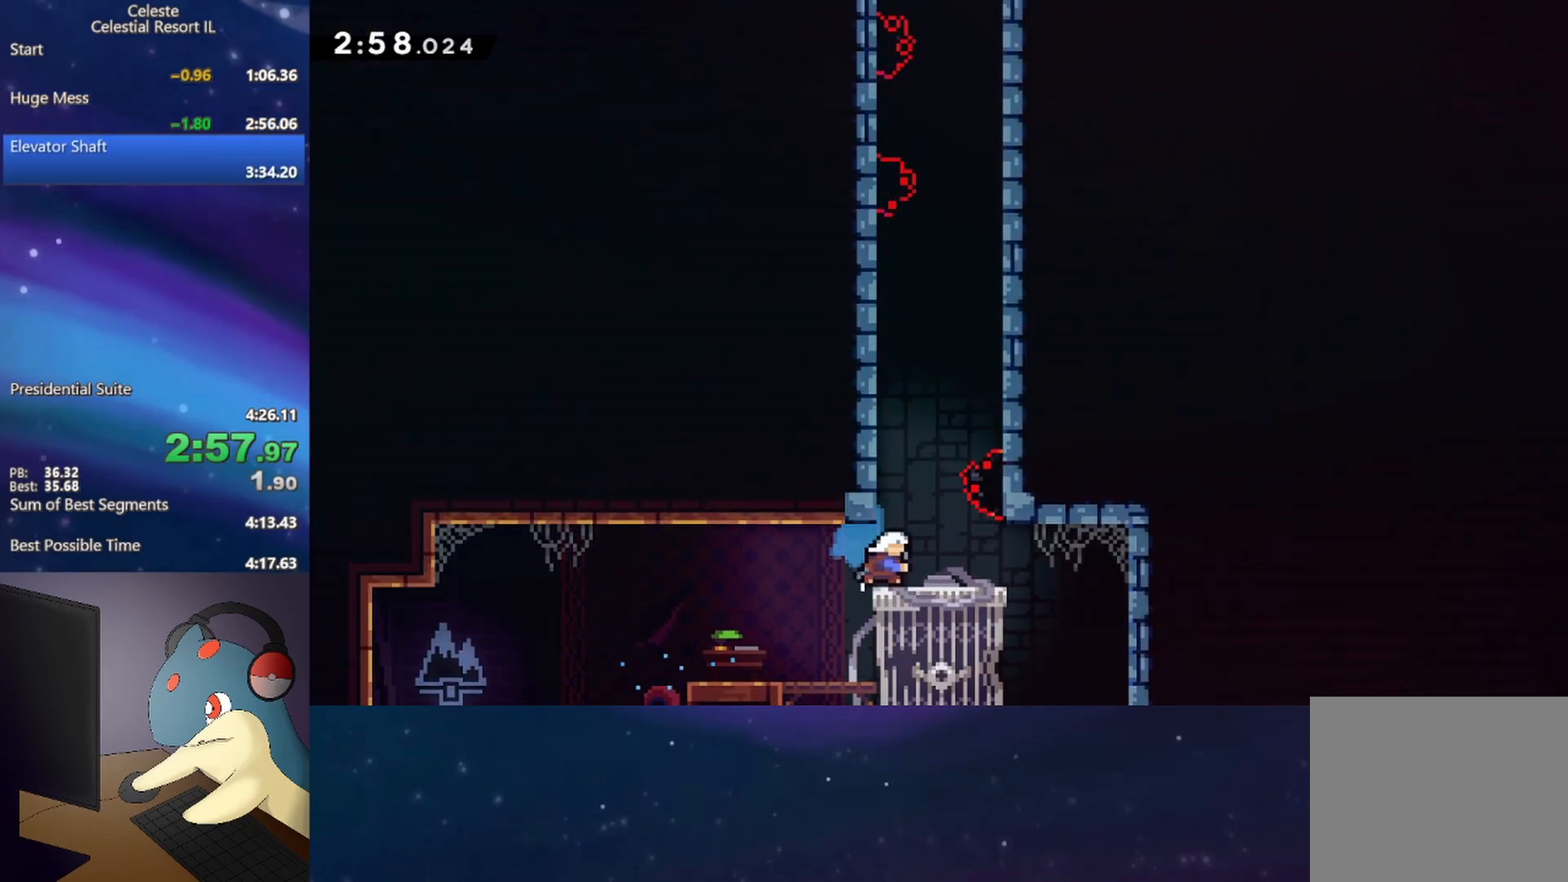
{"buttons": ["A", "R1", "DPAD_UP", "DPAD_LEFT"], "events": [[17, "B", "down"], [133, "B", "up"], [200, "DPAD_RIGHT", "down"], [217, "DPAD_UP", "up"], [233, "A", "down"], [367, "R1", "down"], [417, "DPAD_RIGHT", "up"], [433, "A", "up"], [467, "A", "down"], [467, "DPAD_LEFT", "down"], [467, "DPAD_UP", "down"]]}
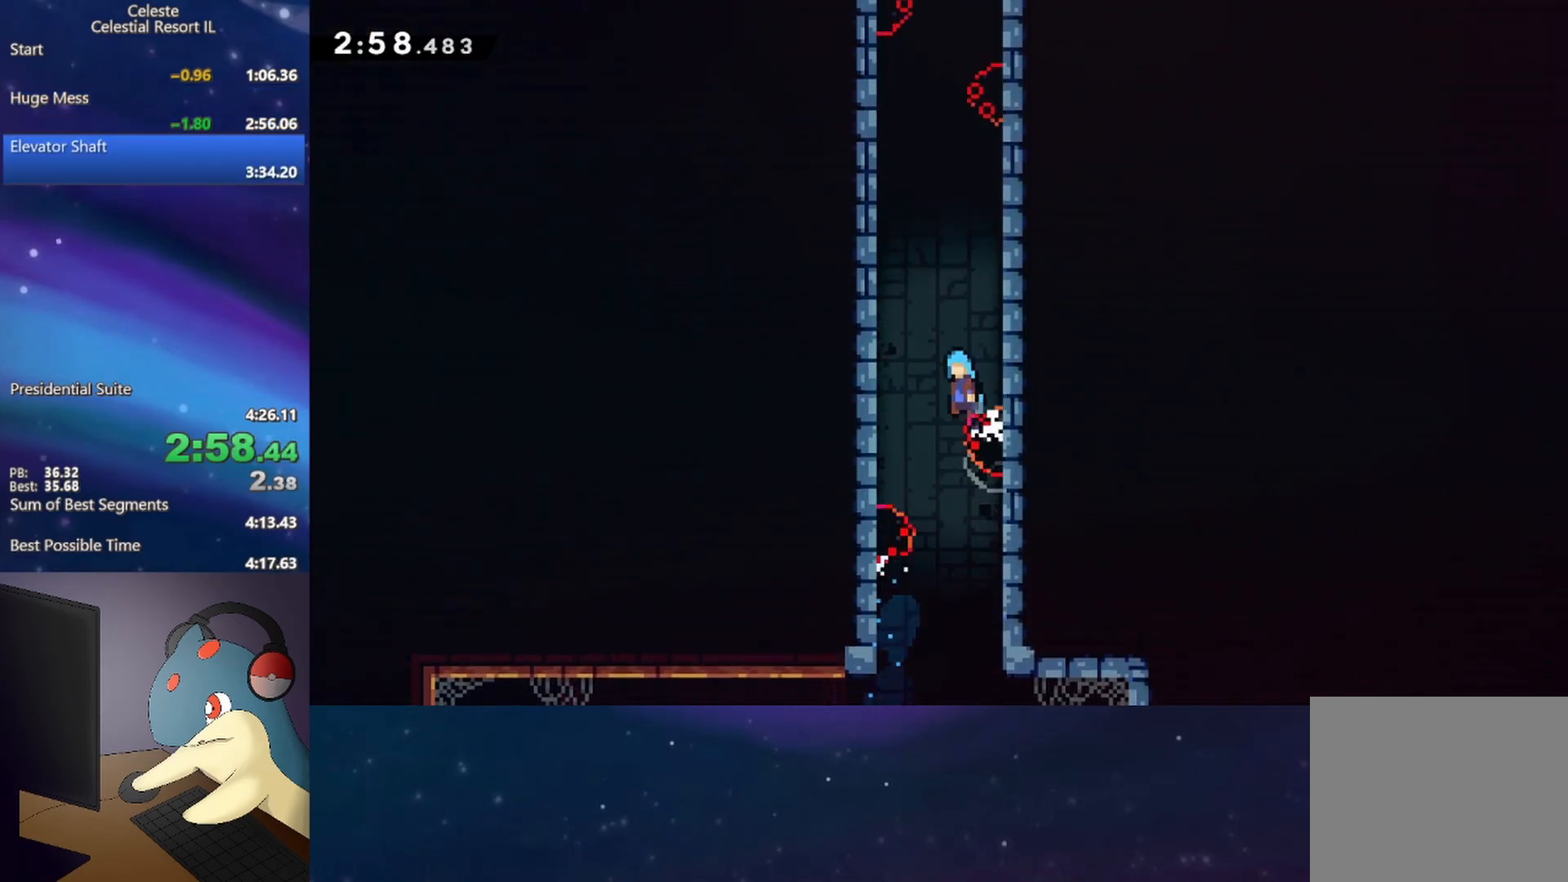
{"buttons": ["A", "R1"], "events": [[200, "DPAD_UP", "up"], [217, "A", "up"], [233, "DPAD_LEFT", "up"], [267, "A", "down"], [417, "A", "up"], [467, "A", "down"]]}
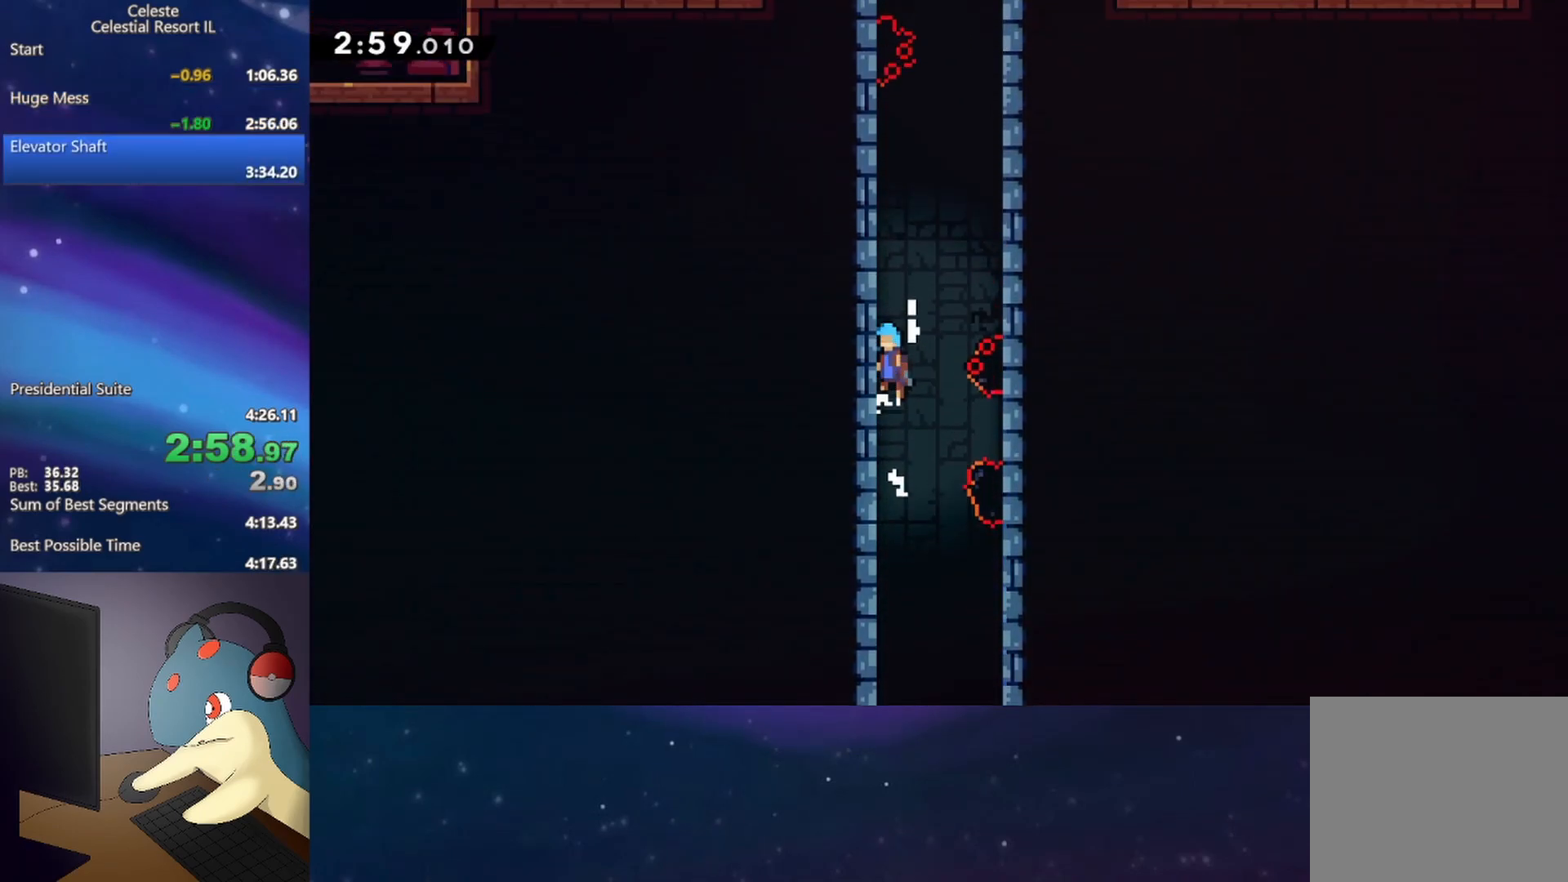
{"buttons": ["A", "R1", "DPAD_RIGHT"], "events": [[100, "A", "up"], [150, "A", "down"], [317, "A", "up"], [367, "DPAD_RIGHT", "down"], [383, "A", "down"]]}
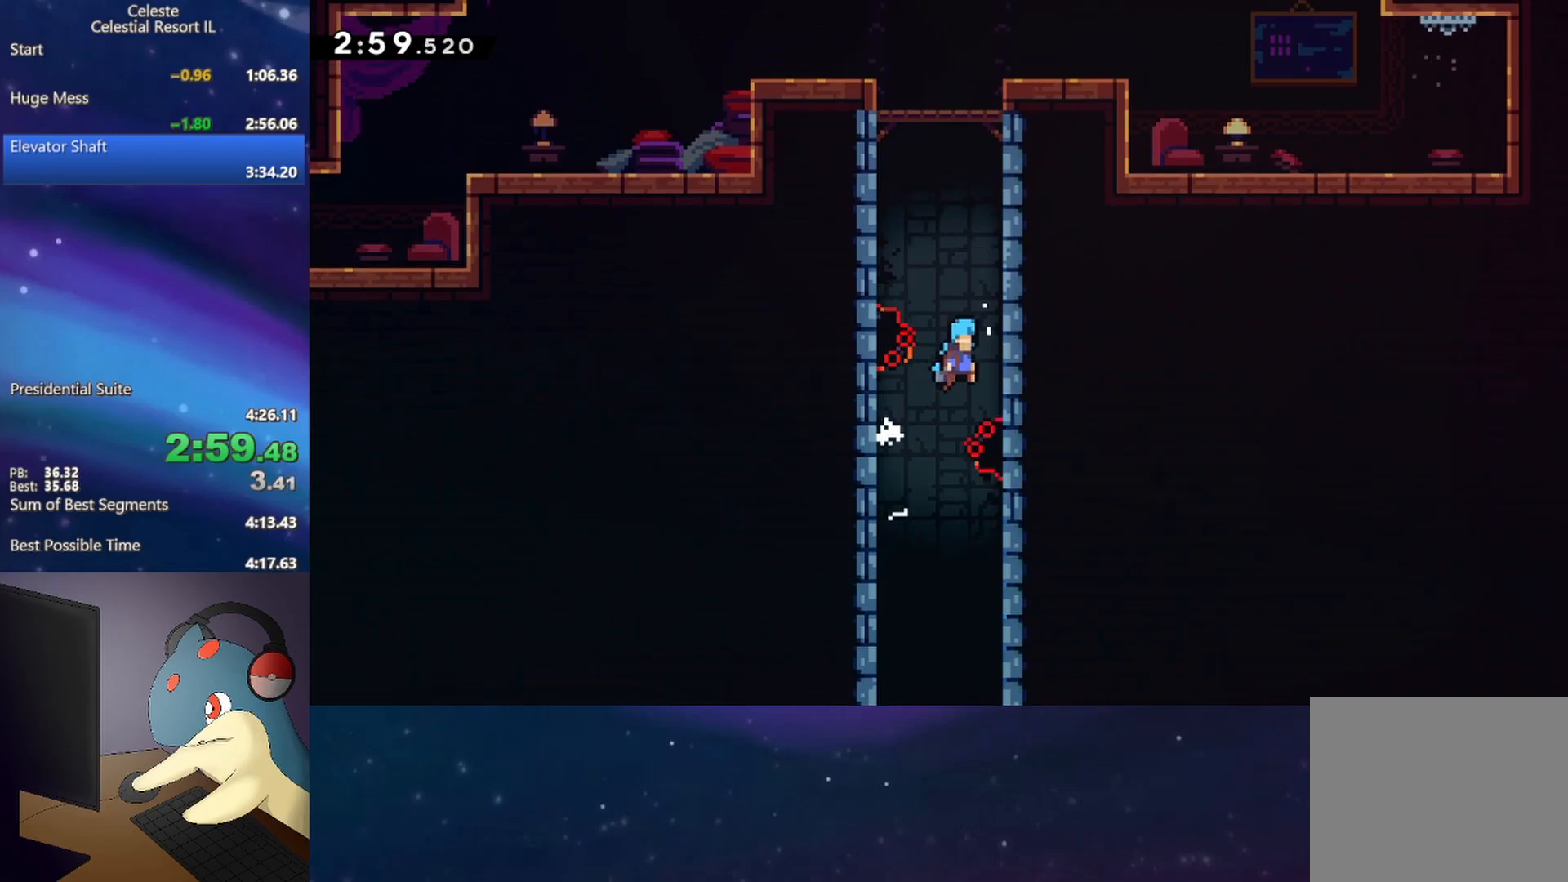
{"buttons": ["A", "R1"], "events": [[50, "DPAD_RIGHT", "up"], [83, "A", "up"], [100, "DPAD_LEFT", "down"], [133, "A", "down"], [333, "A", "up"], [333, "DPAD_LEFT", "up"], [383, "A", "down"]]}
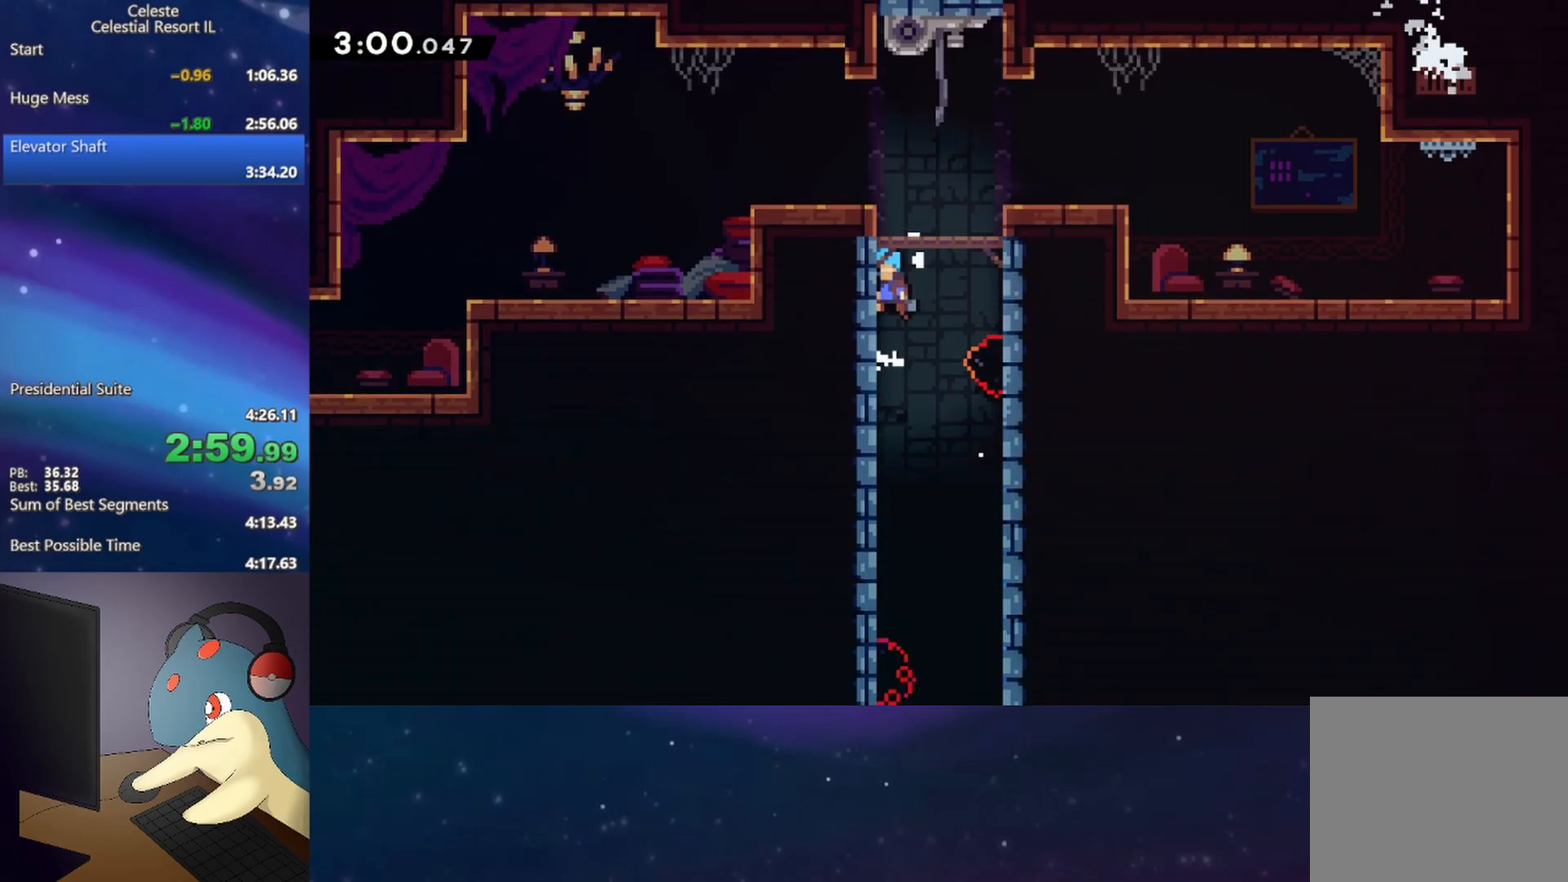
{"buttons": ["A", "DPAD_DOWN", "DPAD_LEFT"], "events": [[17, "A", "up"], [67, "A", "down"], [200, "A", "up"], [233, "R1", "up"], [367, "DPAD_LEFT", "down"], [433, "A", "down"], [450, "DPAD_DOWN", "down"]]}
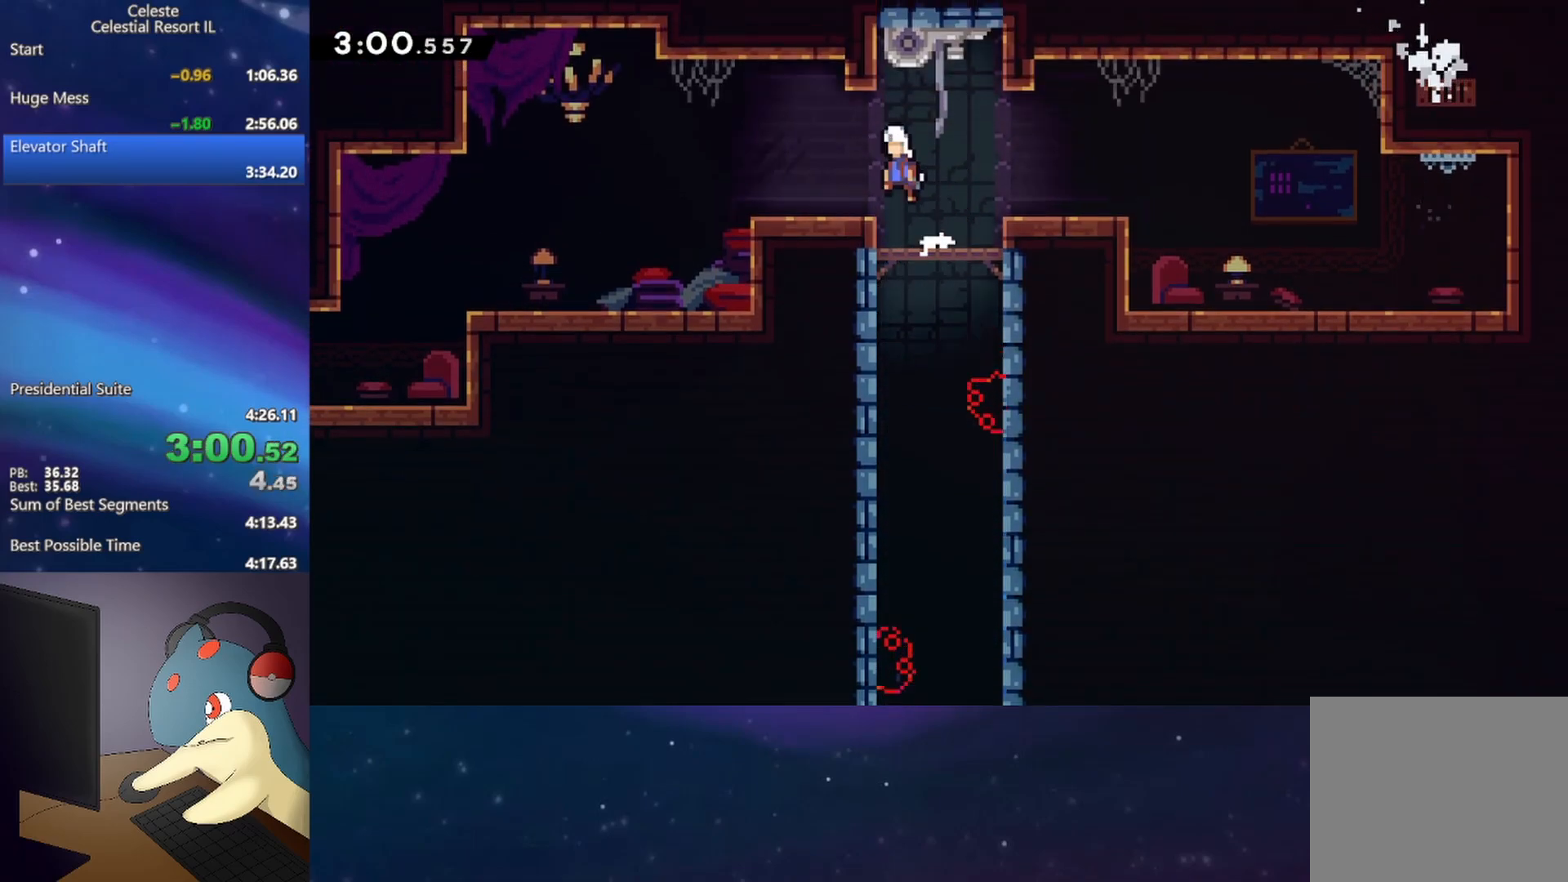
{"buttons": ["DPAD_DOWN", "DPAD_LEFT"], "events": [[67, "B", "down"], [83, "A", "up"], [167, "B", "up"], [250, "A", "down"], [367, "B", "down"], [383, "A", "up"], [500, "B", "up"]]}
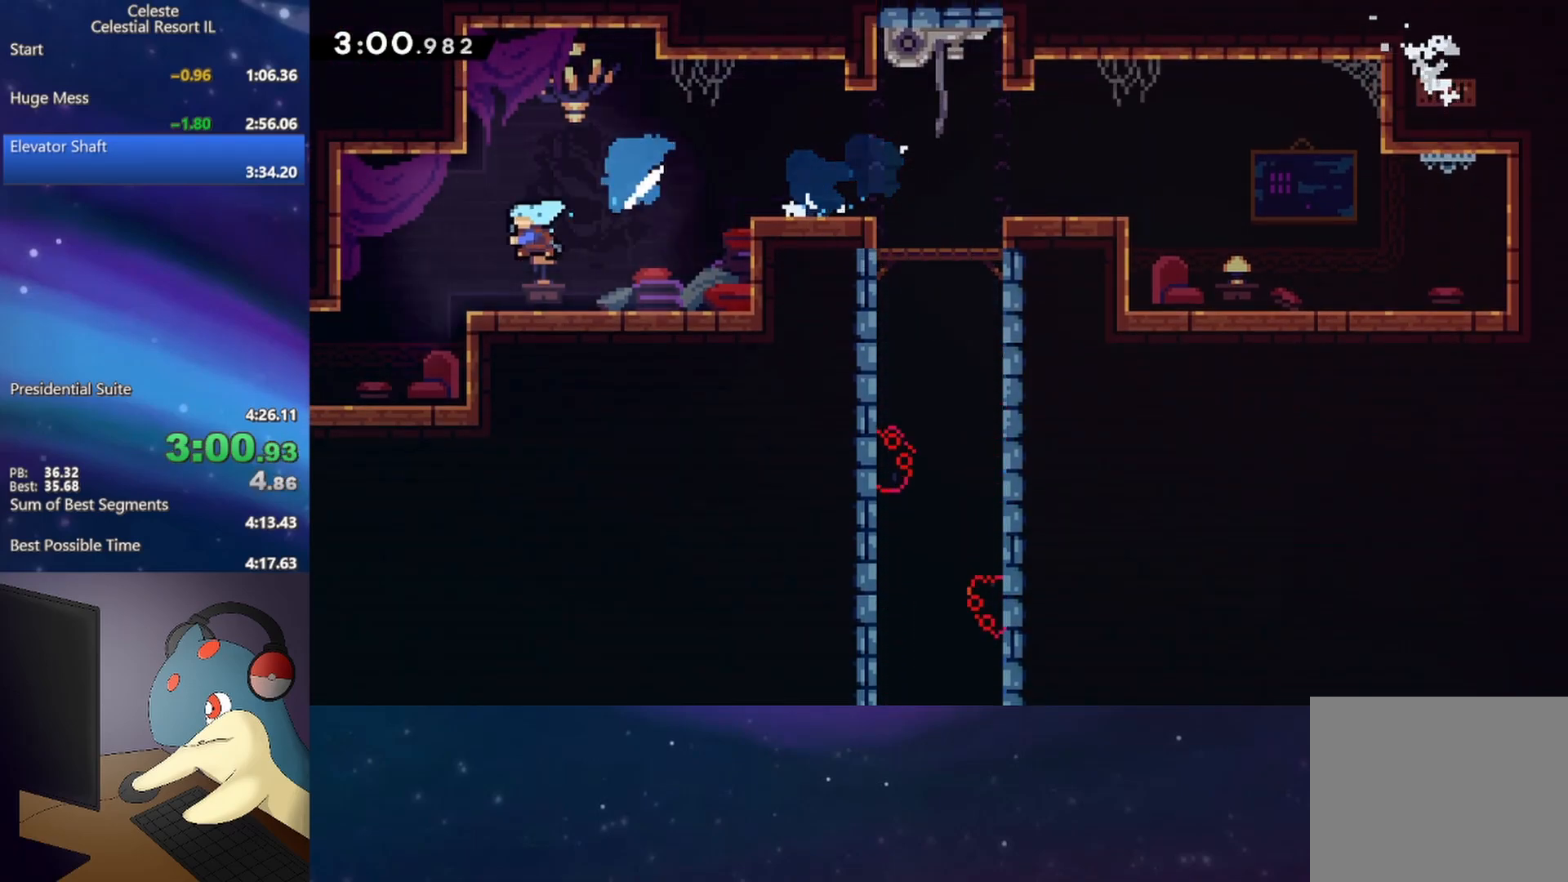
{"buttons": ["DPAD_DOWN", "DPAD_LEFT"], "events": []}
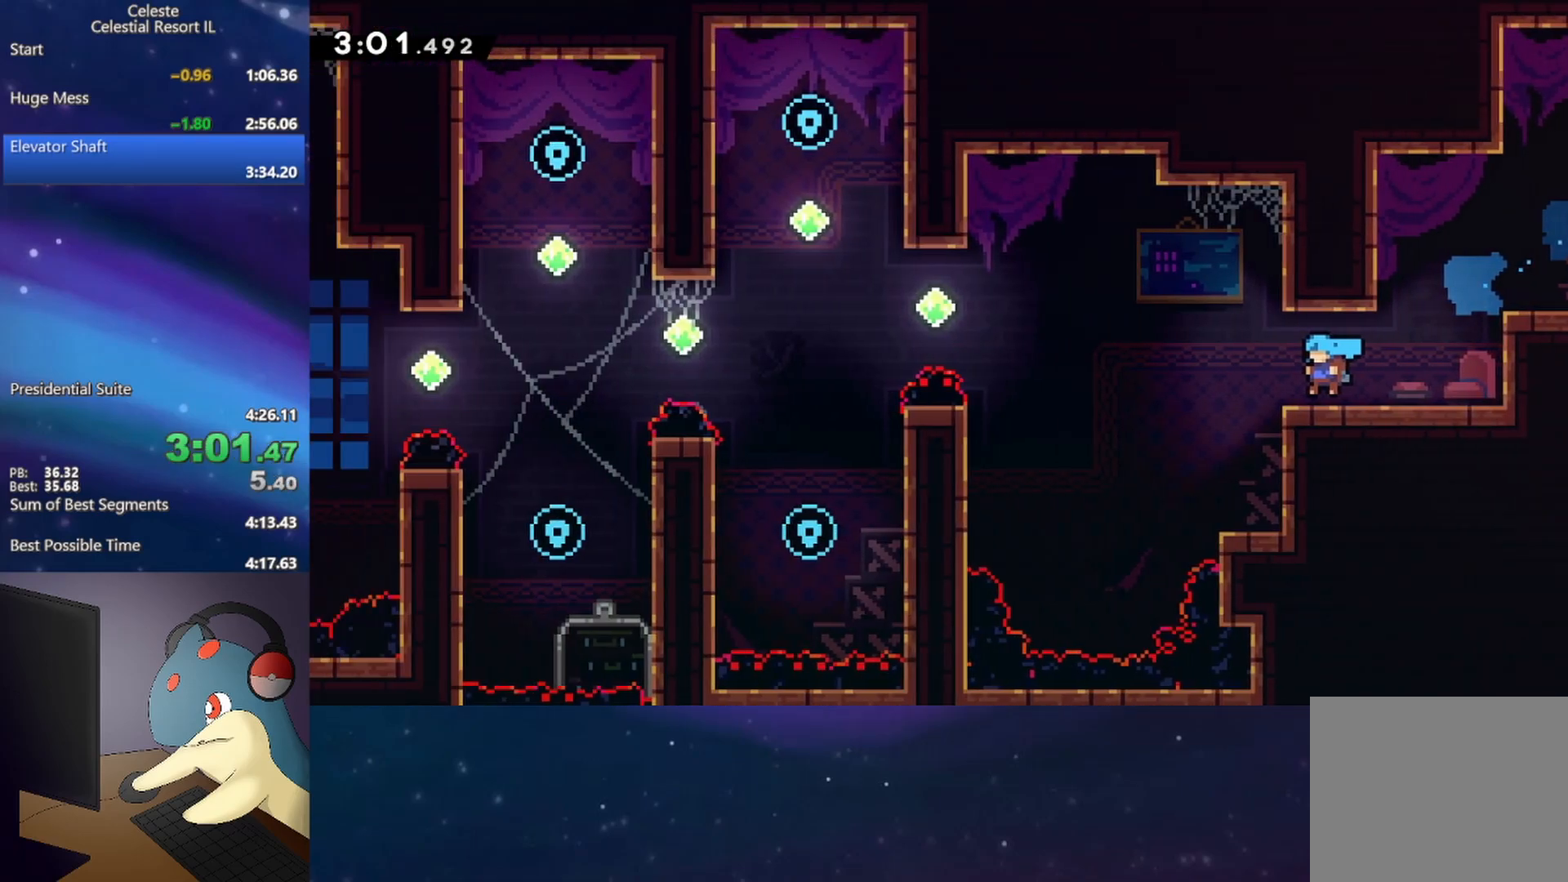
{"buttons": ["A", "DPAD_LEFT"], "events": [[383, "A", "down"], [500, "DPAD_DOWN", "up"]]}
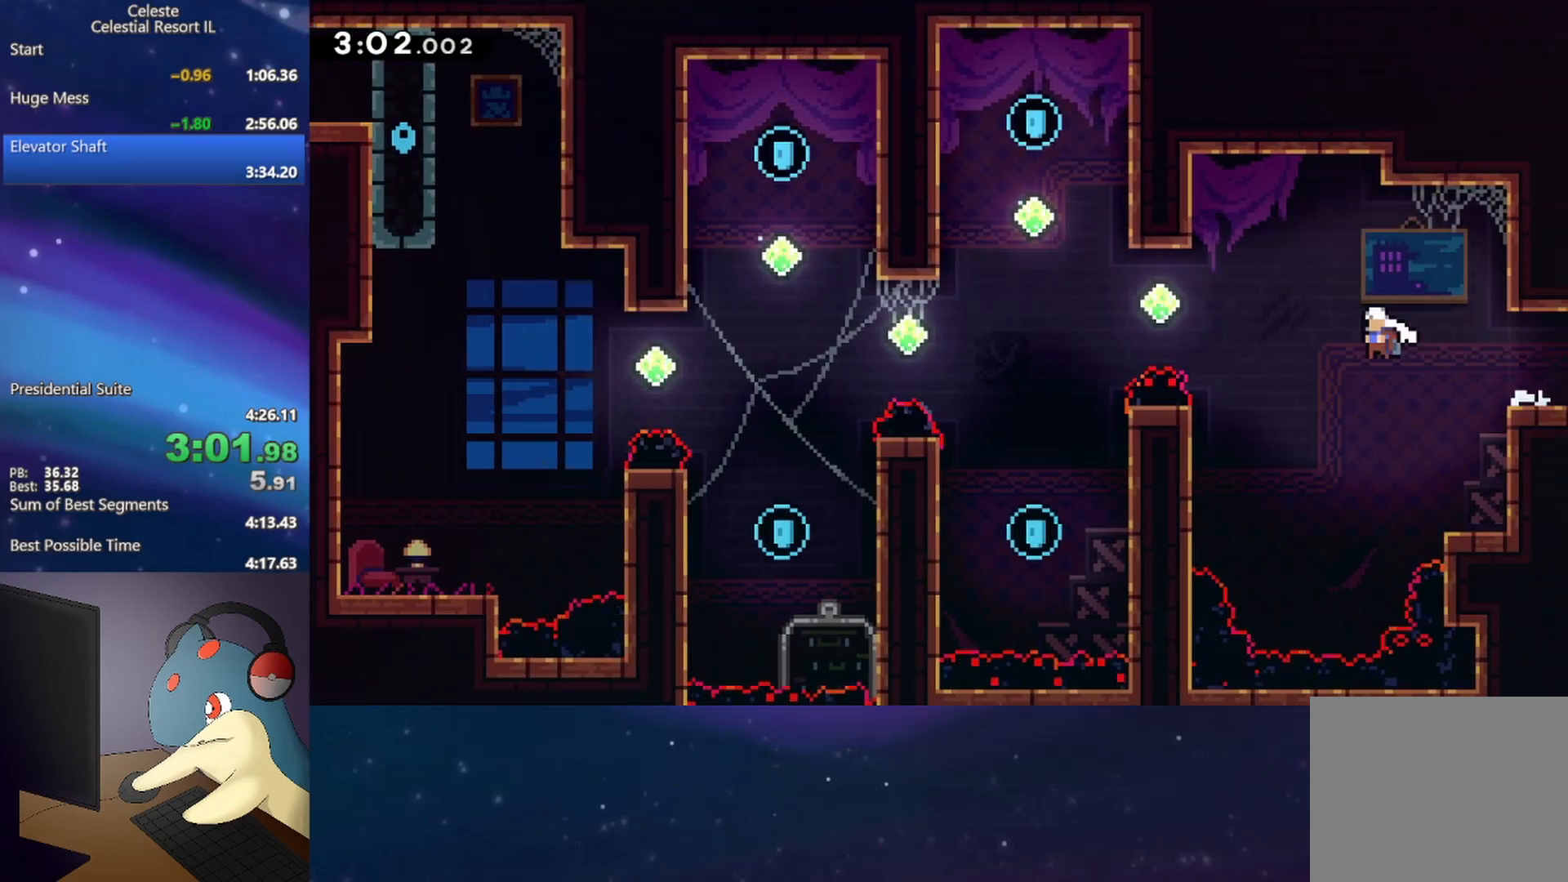
{"buttons": ["A"], "events": [[100, "A", "up"], [150, "DPAD_UP", "down"], [183, "B", "down"], [333, "B", "up"], [433, "A", "down"], [450, "DPAD_LEFT", "up"], [450, "DPAD_UP", "up"]]}
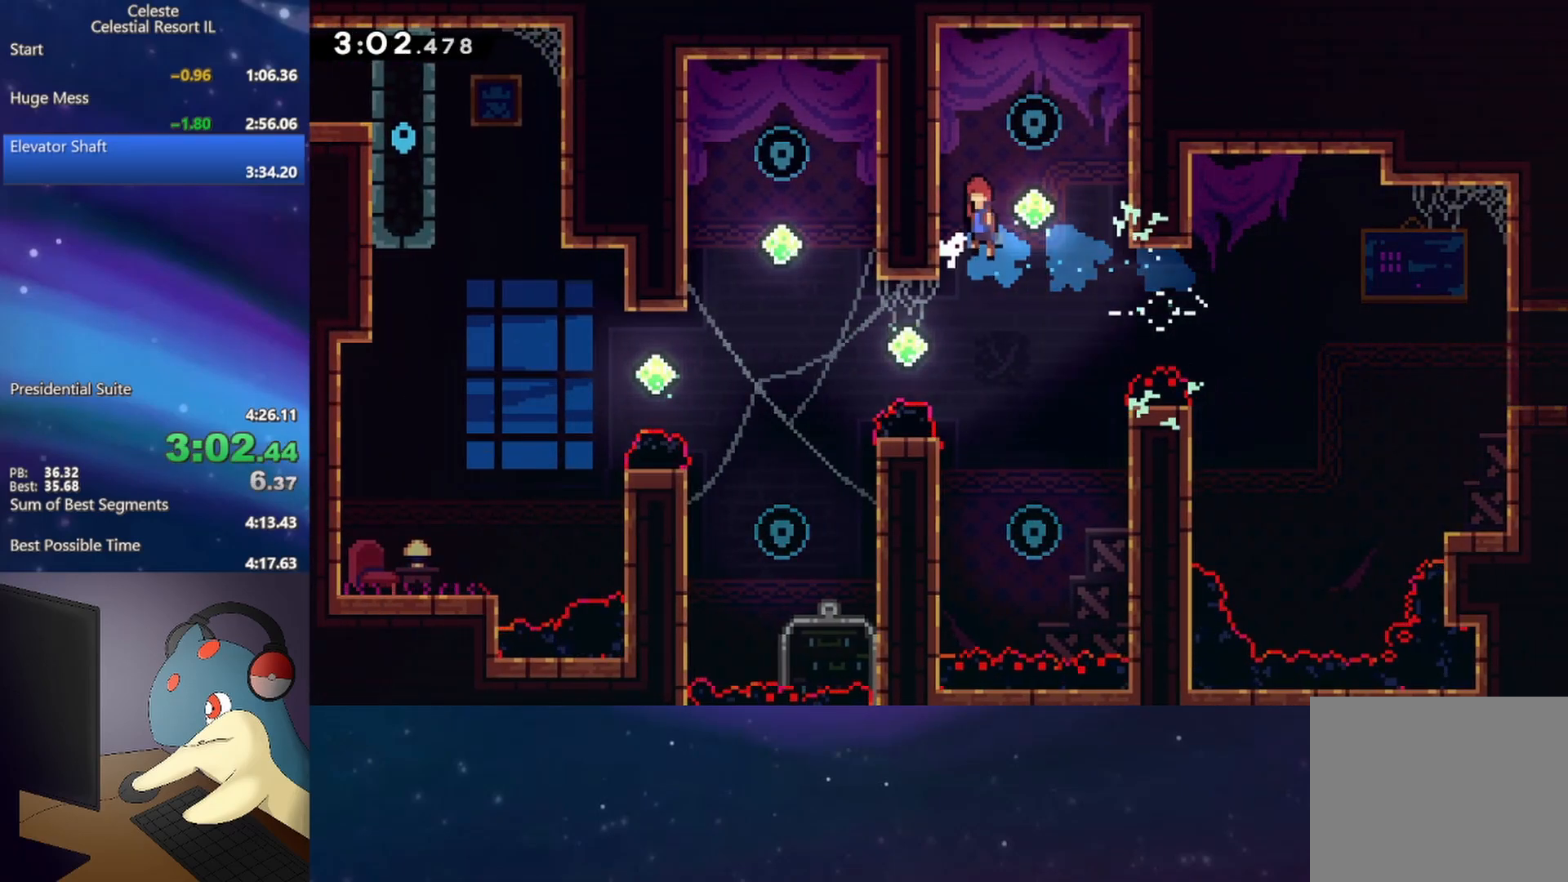
{"buttons": ["DPAD_UP"]}
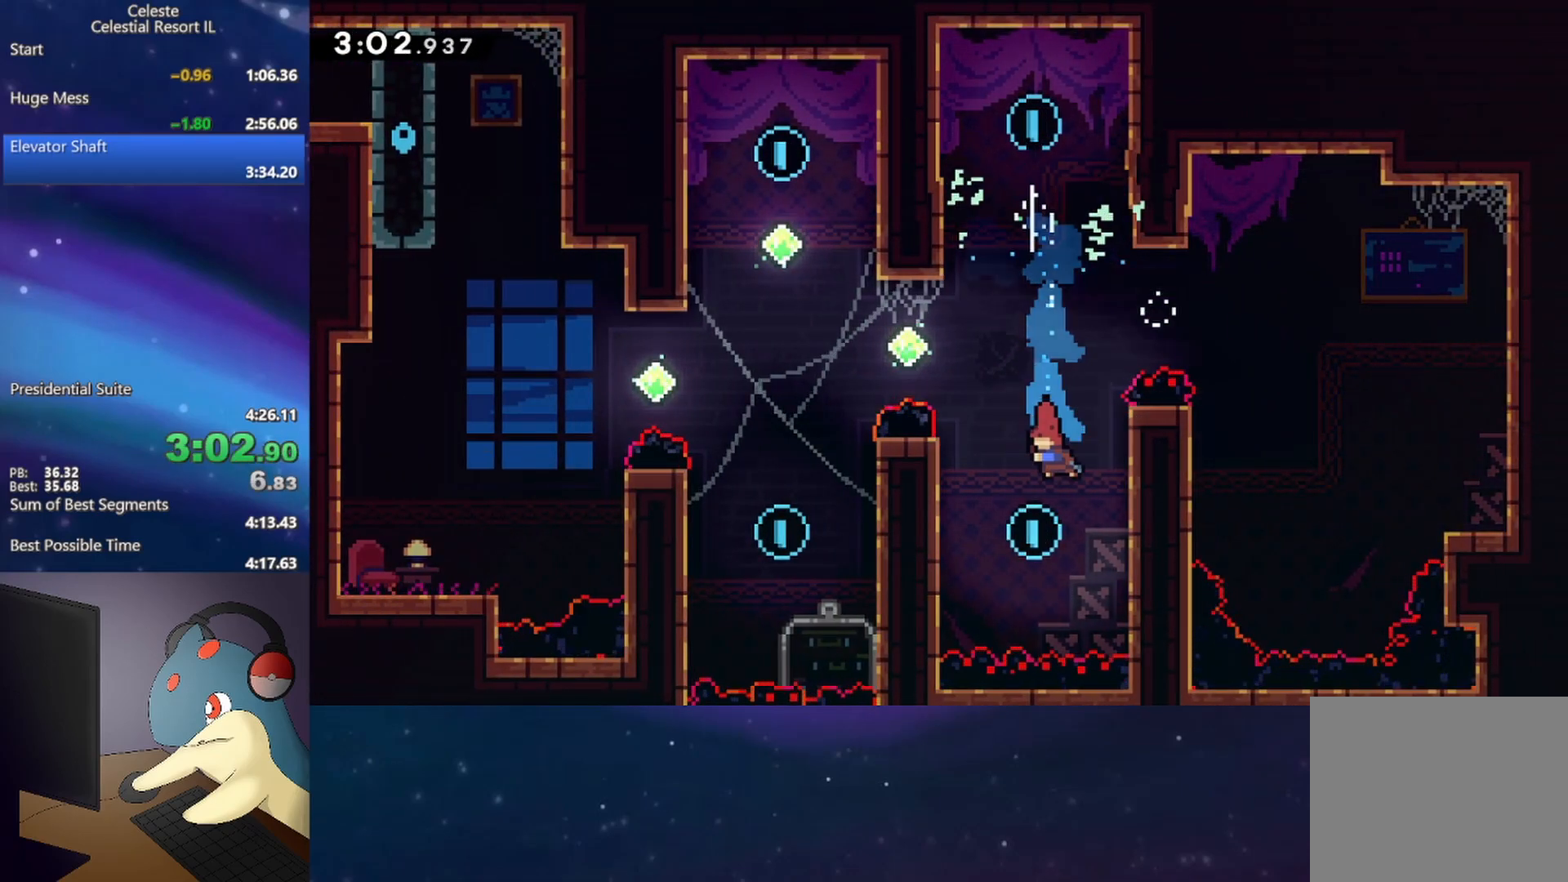
{"buttons": ["R1", "DPAD_UP", "DPAD_RIGHT"], "events": [[183, "DPAD_RIGHT", "down"], [217, "B", "down"], [250, "R1", "down"], [333, "A", "down"], [450, "B", "up"], [467, "A", "up"]]}
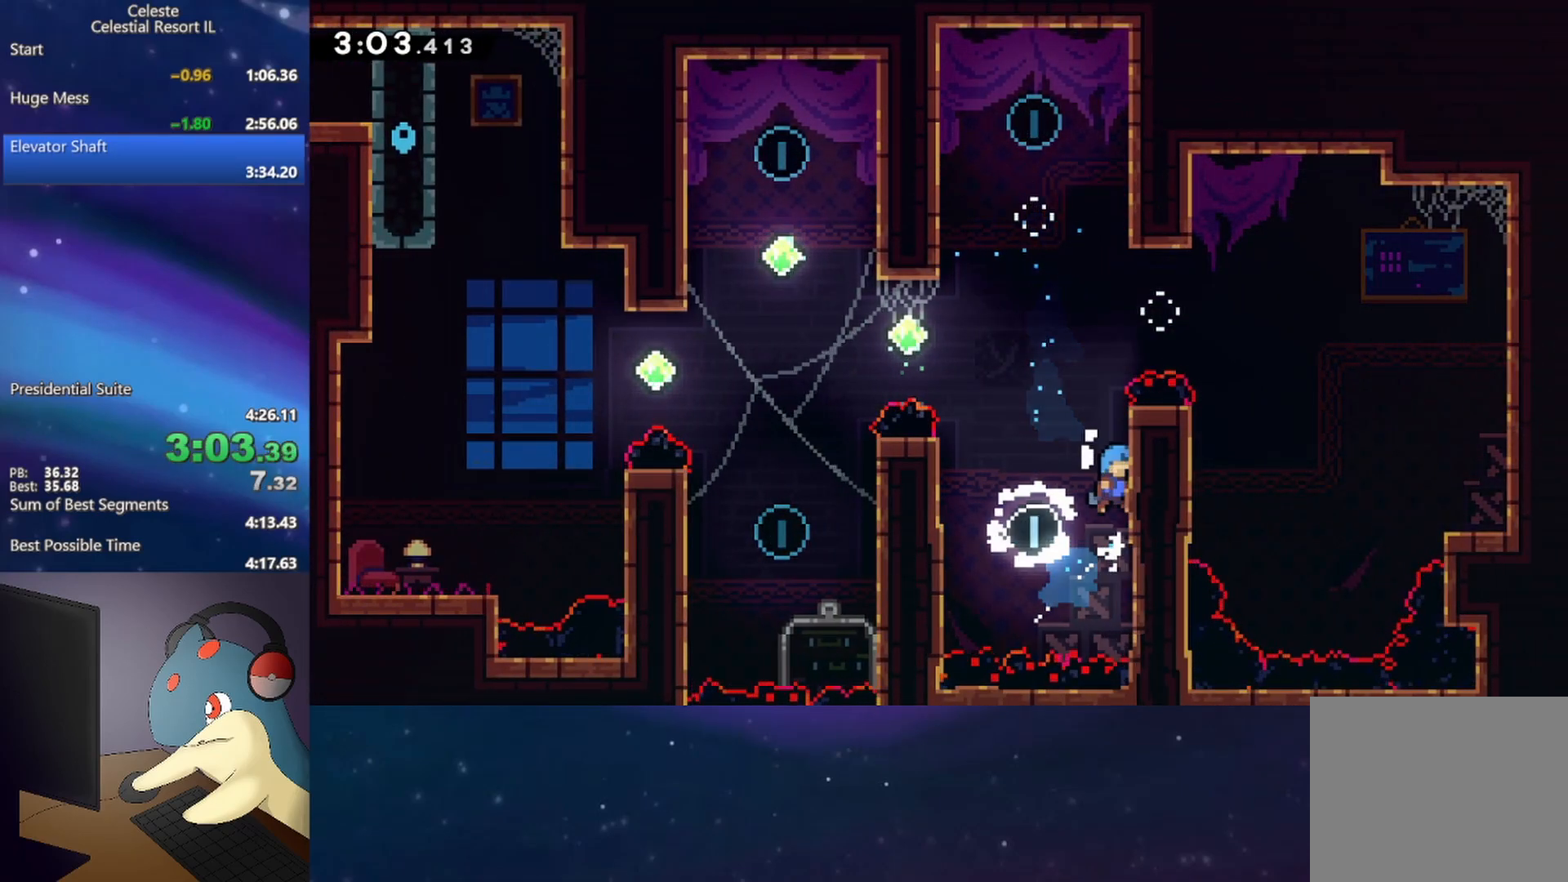
{"buttons": ["R1"], "events": [[33, "DPAD_UP", "up"], [50, "DPAD_RIGHT", "up"], [117, "A", "down"], [150, "A", "up"]]}
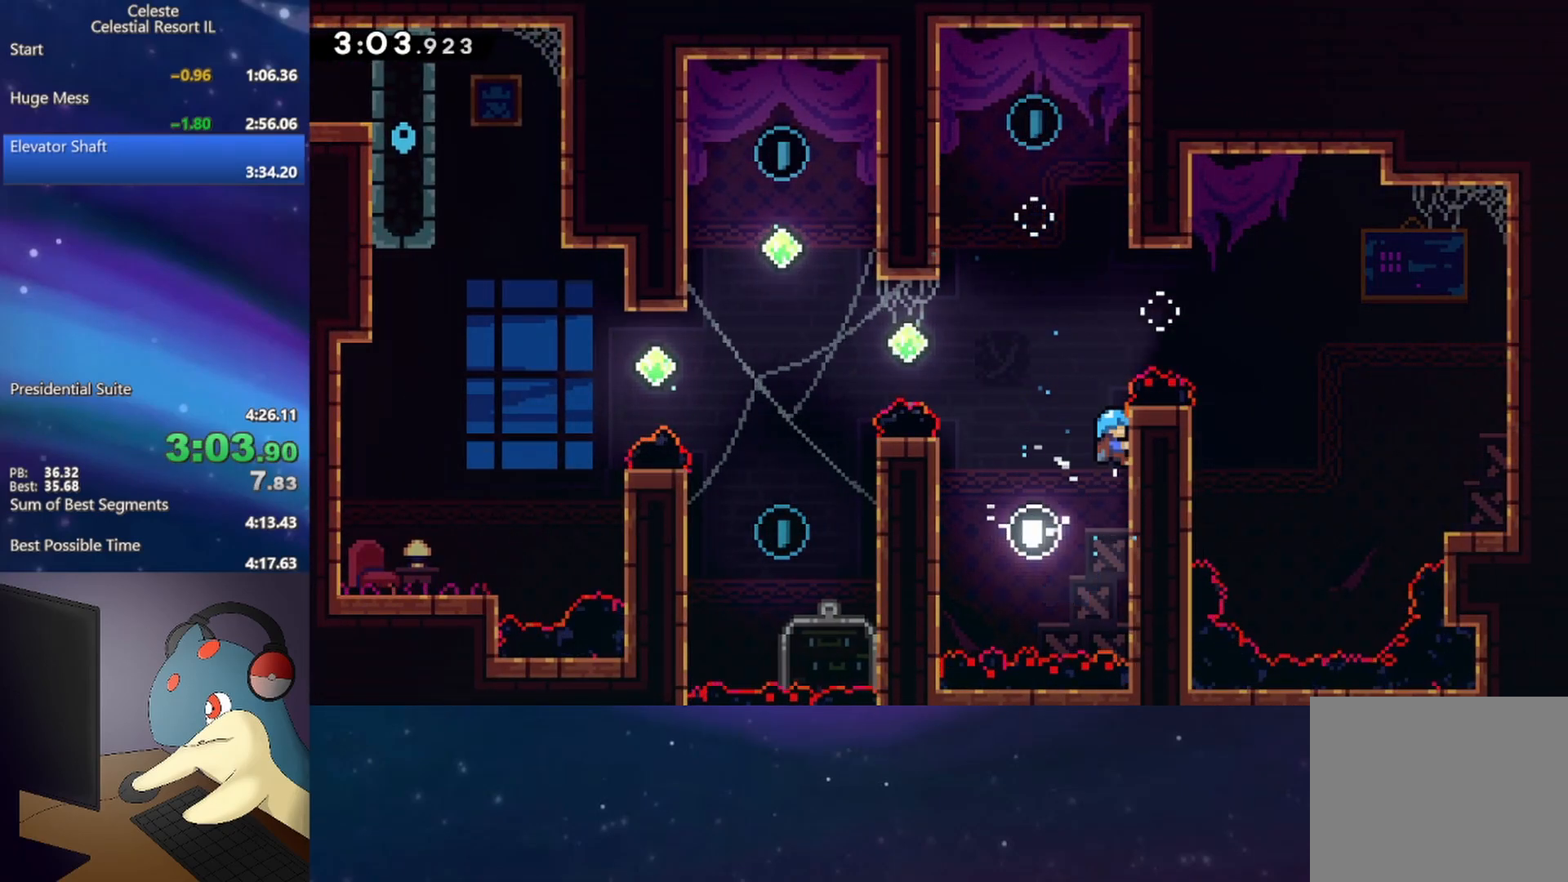
{"buttons": ["R1", "DPAD_LEFT"], "events": [[33, "DPAD_LEFT", "down"], [133, "A", "down"], [500, "A", "up"]]}
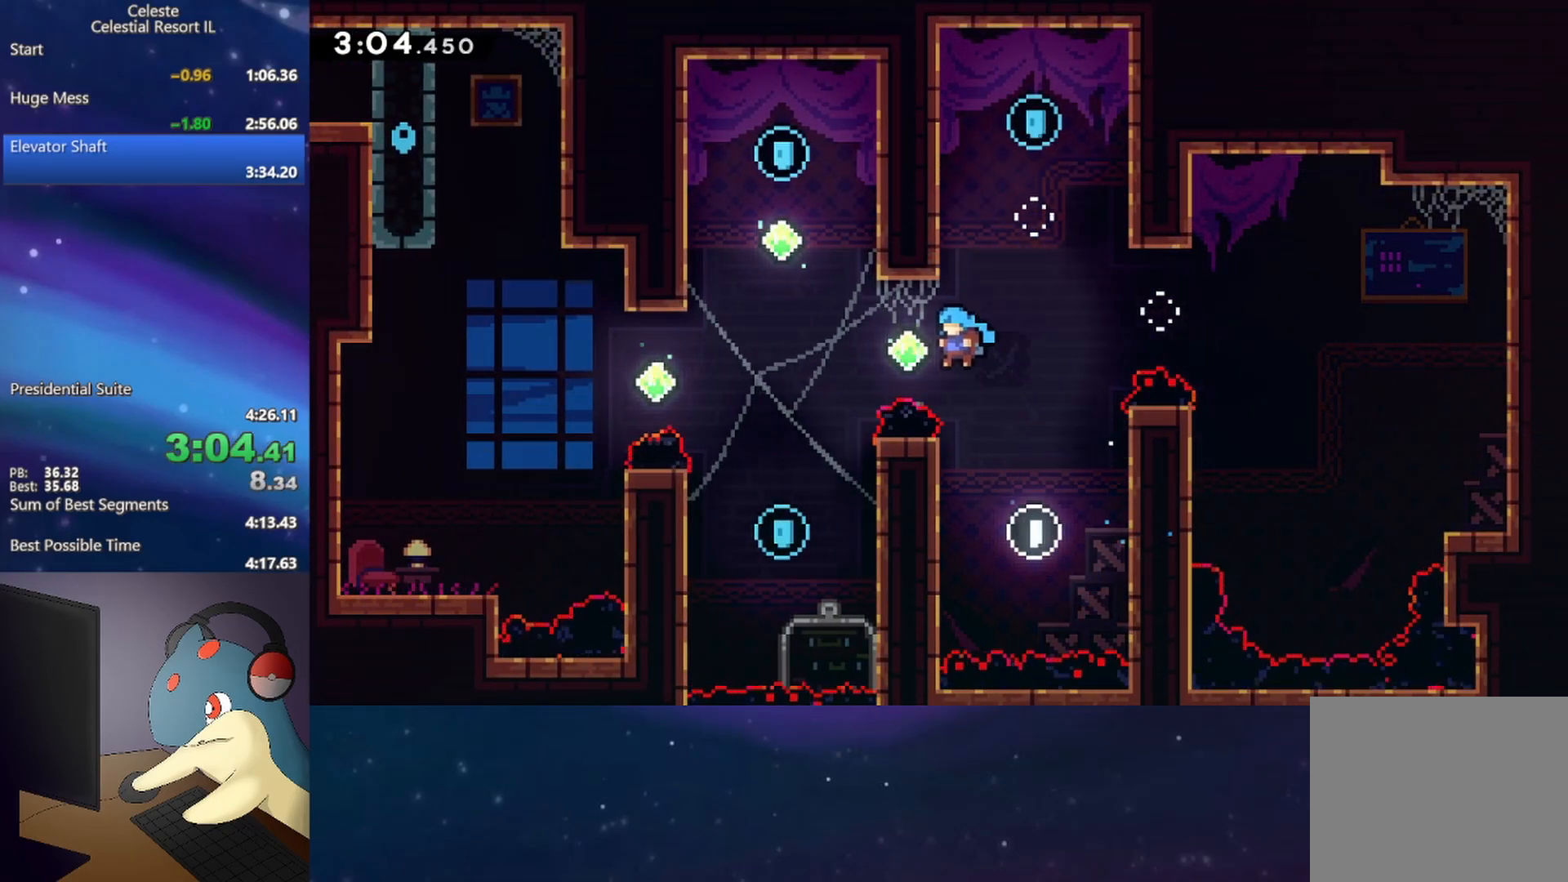
{"buttons": ["R1", "DPAD_UP", "DPAD_RIGHT"], "events": [[17, "DPAD_LEFT", "up"], [33, "DPAD_UP", "down"], [50, "DPAD_RIGHT", "down"], [83, "B", "down"], [400, "B", "up"]]}
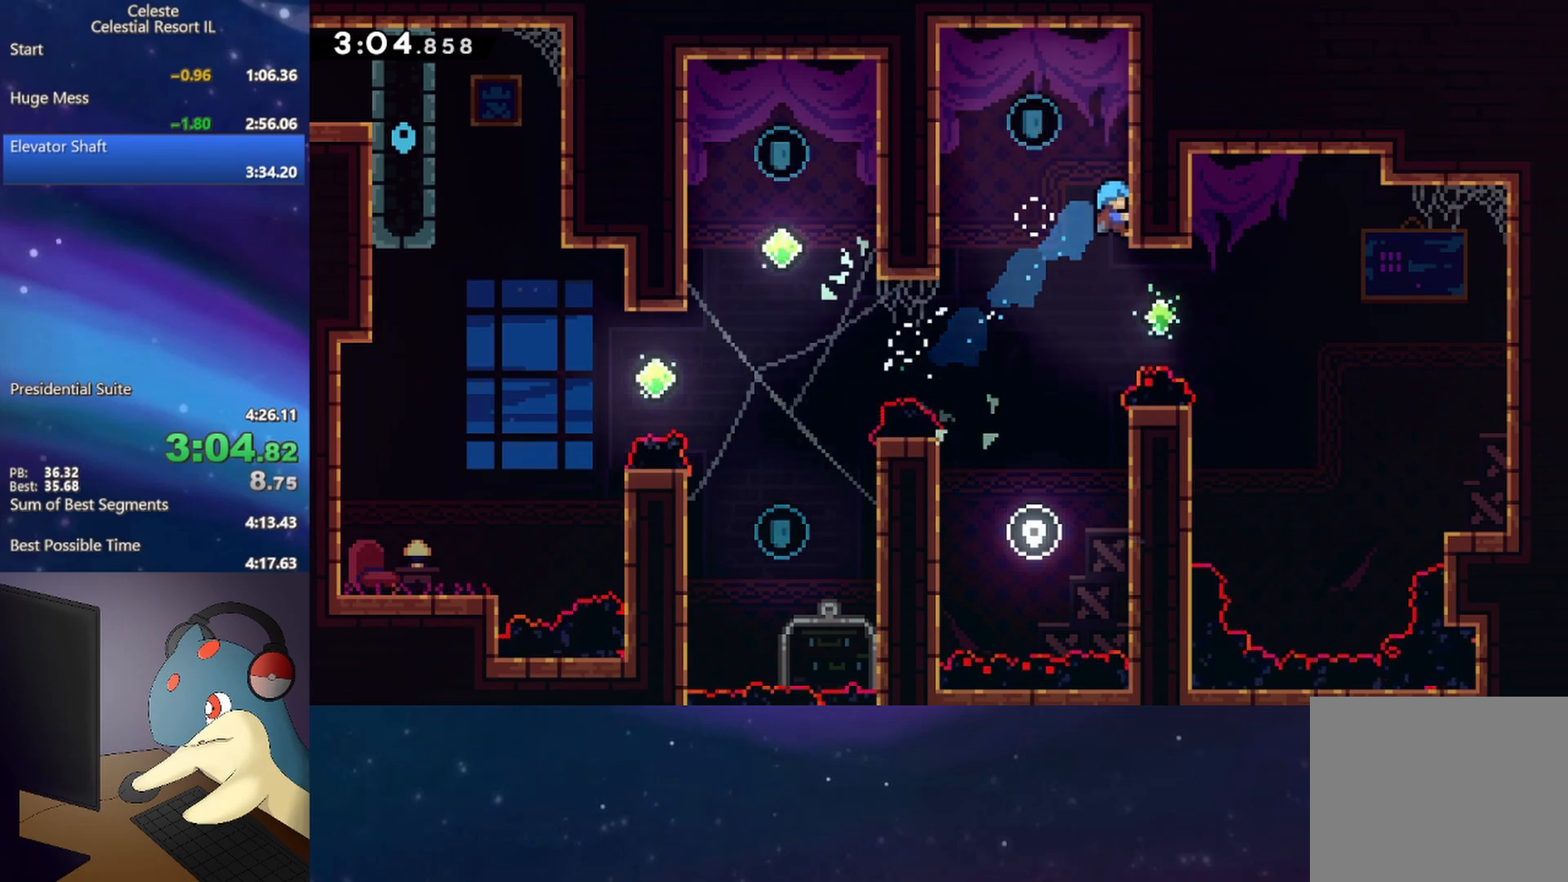
{"buttons": ["R1", "DPAD_RIGHT"], "events": [[17, "A", "down"], [17, "DPAD_RIGHT", "up"], [33, "DPAD_UP", "up"], [67, "DPAD_LEFT", "down"], [250, "DPAD_LEFT", "up"], [367, "A", "up"], [400, "DPAD_RIGHT", "down"]]}
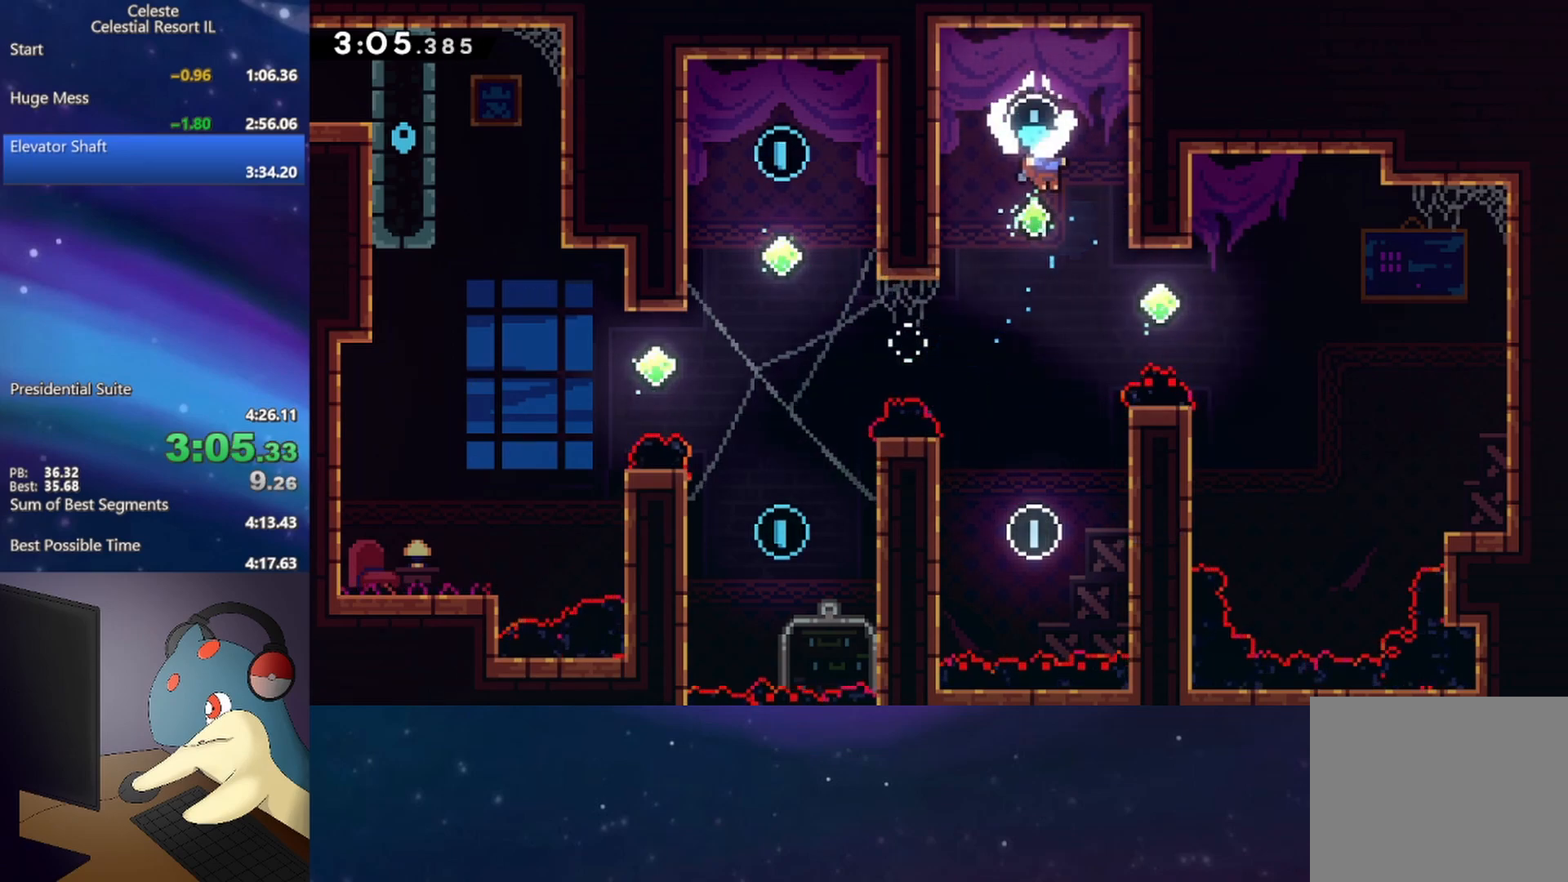
{"buttons": ["B", "R1", "DPAD_UP", "DPAD_LEFT"], "events": [[17, "DPAD_RIGHT", "up"], [83, "DPAD_LEFT", "down"], [317, "DPAD_UP", "down"], [400, "B", "down"], [467, "L1", "down"], [483, "L1", "up"]]}
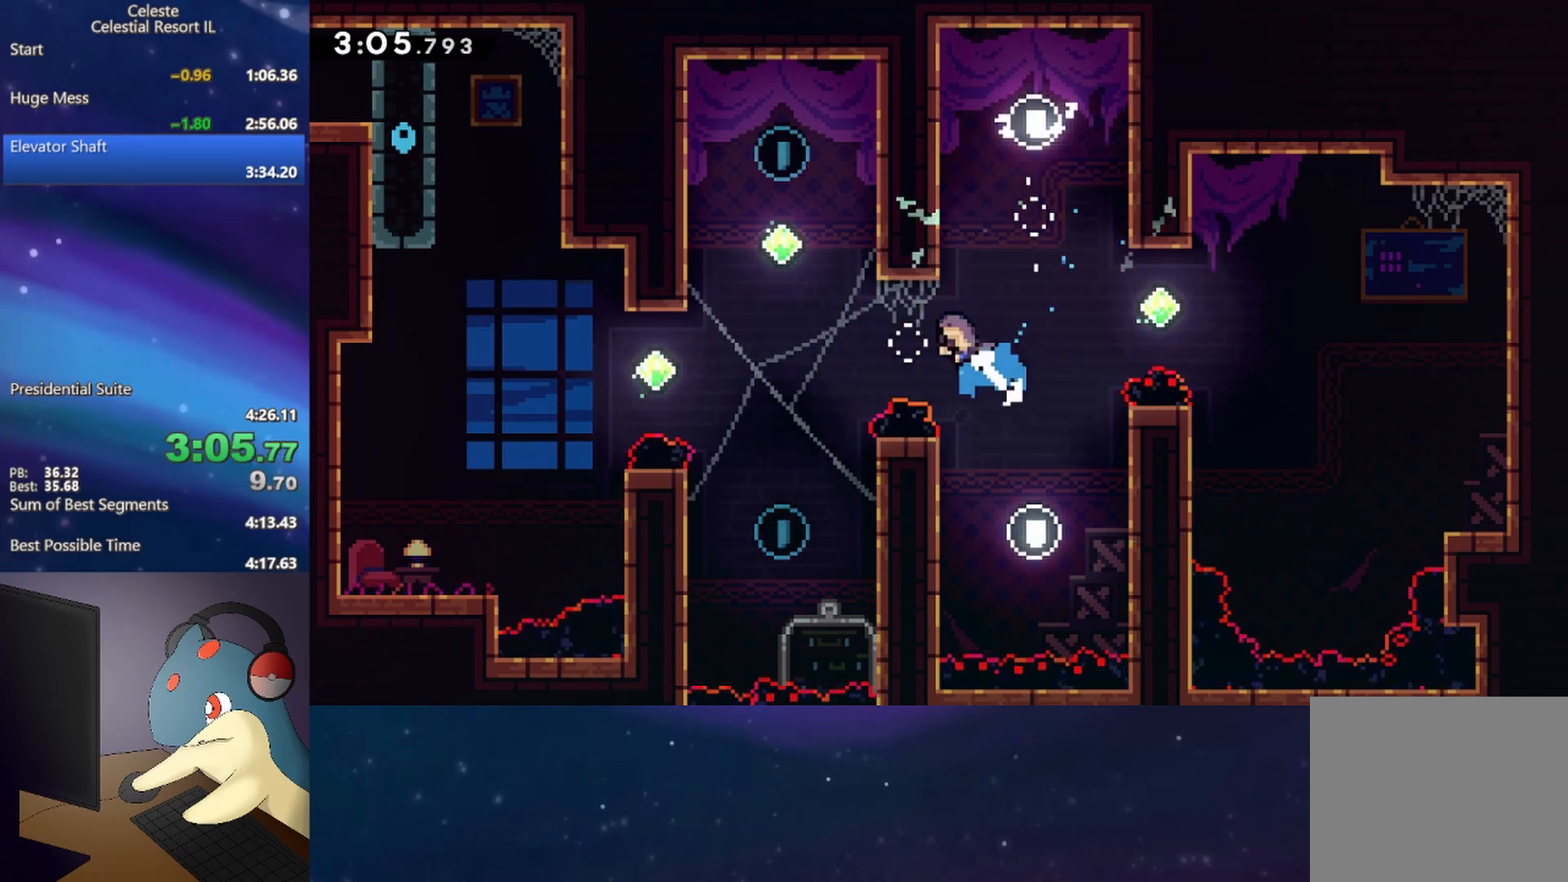
{"buttons": ["B", "DPAD_UP"], "events": [[283, "B", "up"], [300, "DPAD_UP", "up"], [367, "R1", "up"], [400, "DPAD_LEFT", "up"], [417, "DPAD_UP", "down"], [483, "B", "down"]]}
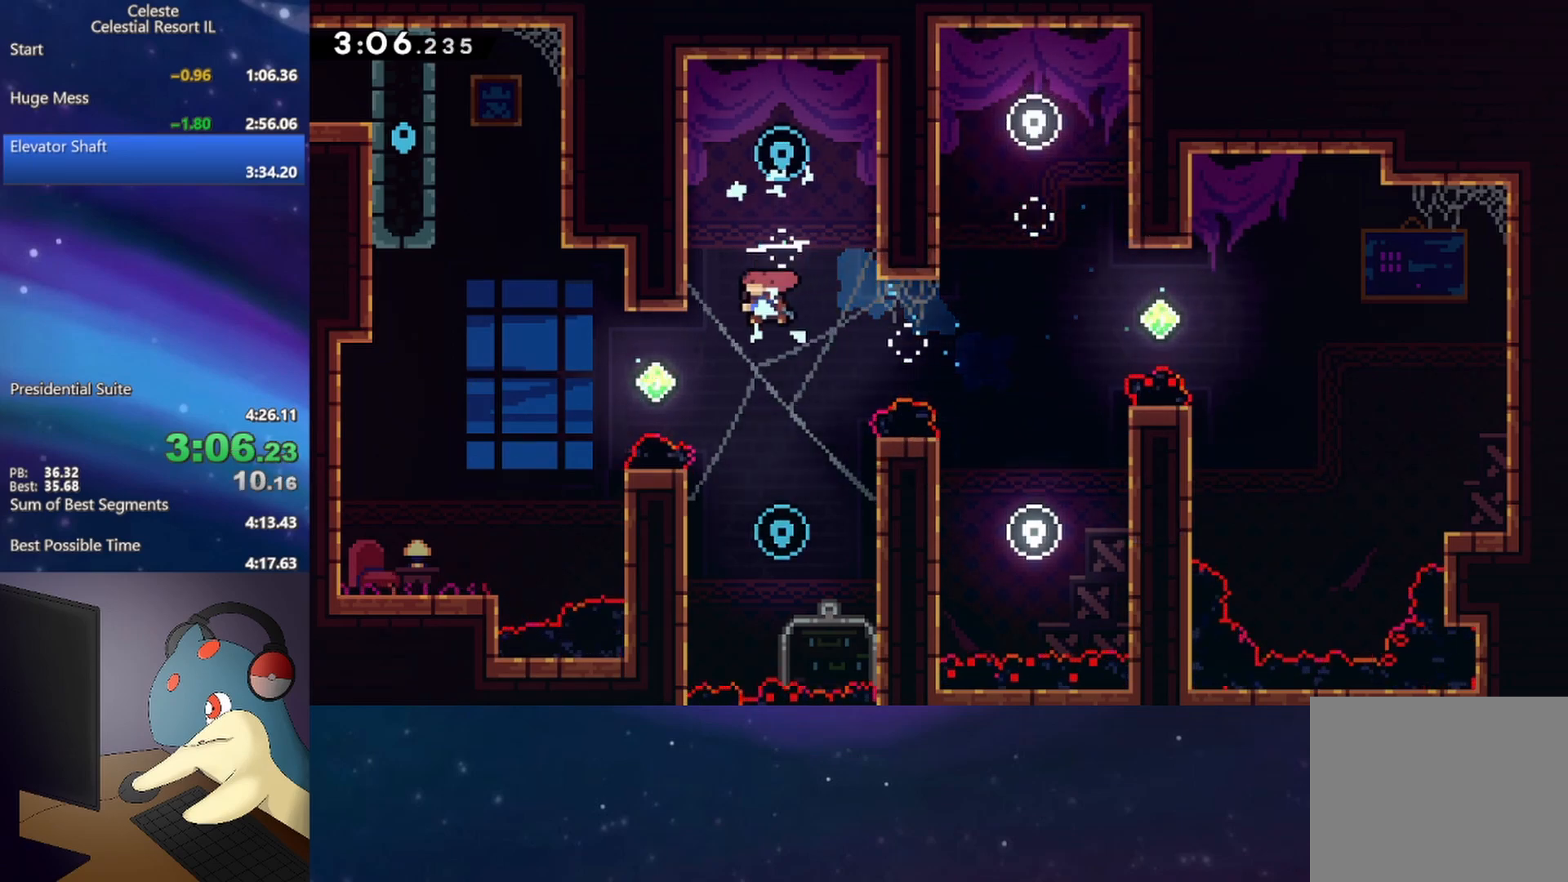
{"buttons": ["DPAD_LEFT"], "events": [[117, "B", "up"], [200, "DPAD_UP", "up"], [367, "DPAD_LEFT", "down"]]}